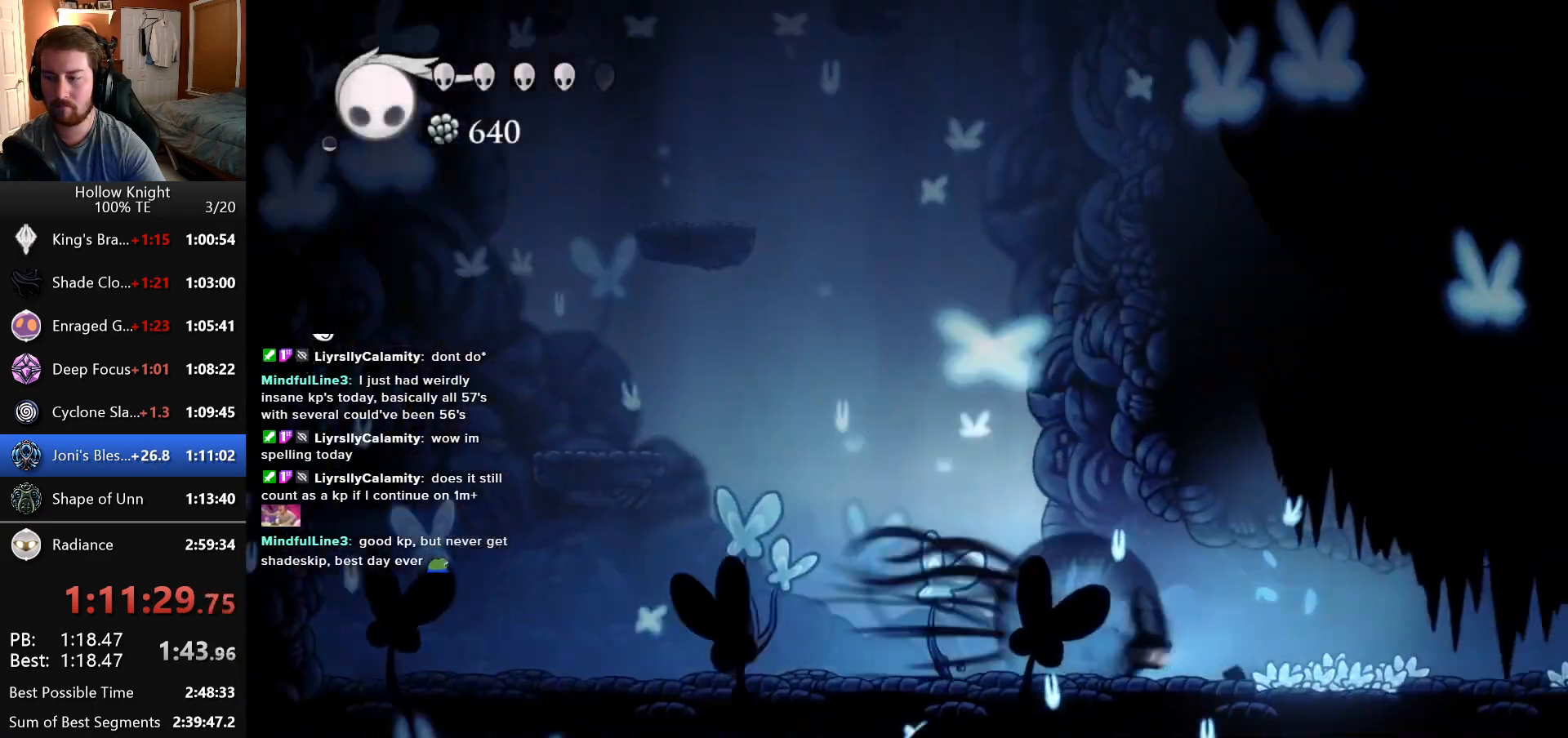
Gameplay with keyboard; each line is a JSON object with the keys held at the frame after it. "events" lists presses ("down") and releases ("up") of "down", "escape", "left", "return", "right" and "up" between this image and that frame as [ms after this image, input, new state], when the widget could be followed in between. No other keys are recorded. Mouse input is not recorded.
{"keys": ["right"], "events": []}
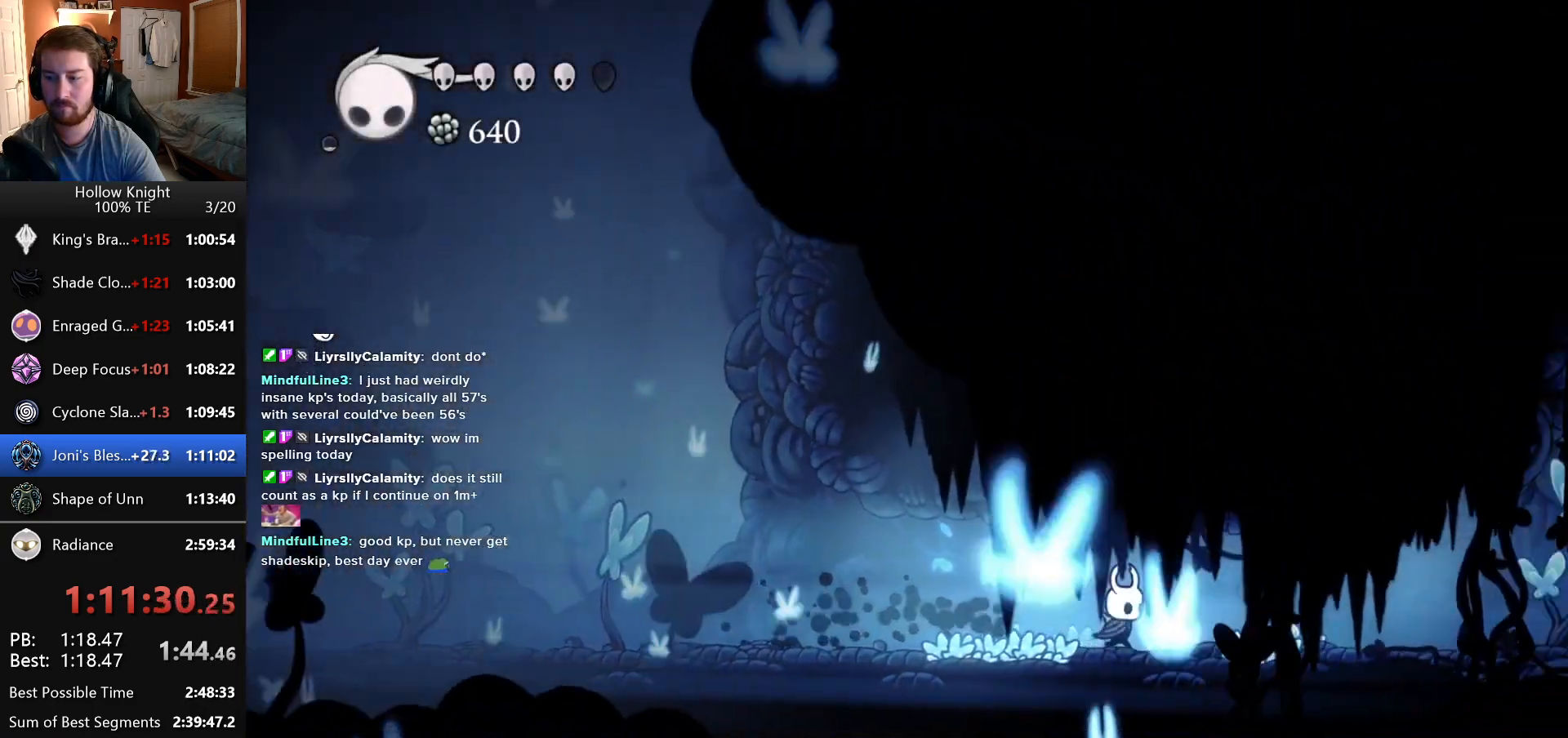
{"keys": ["right"], "events": []}
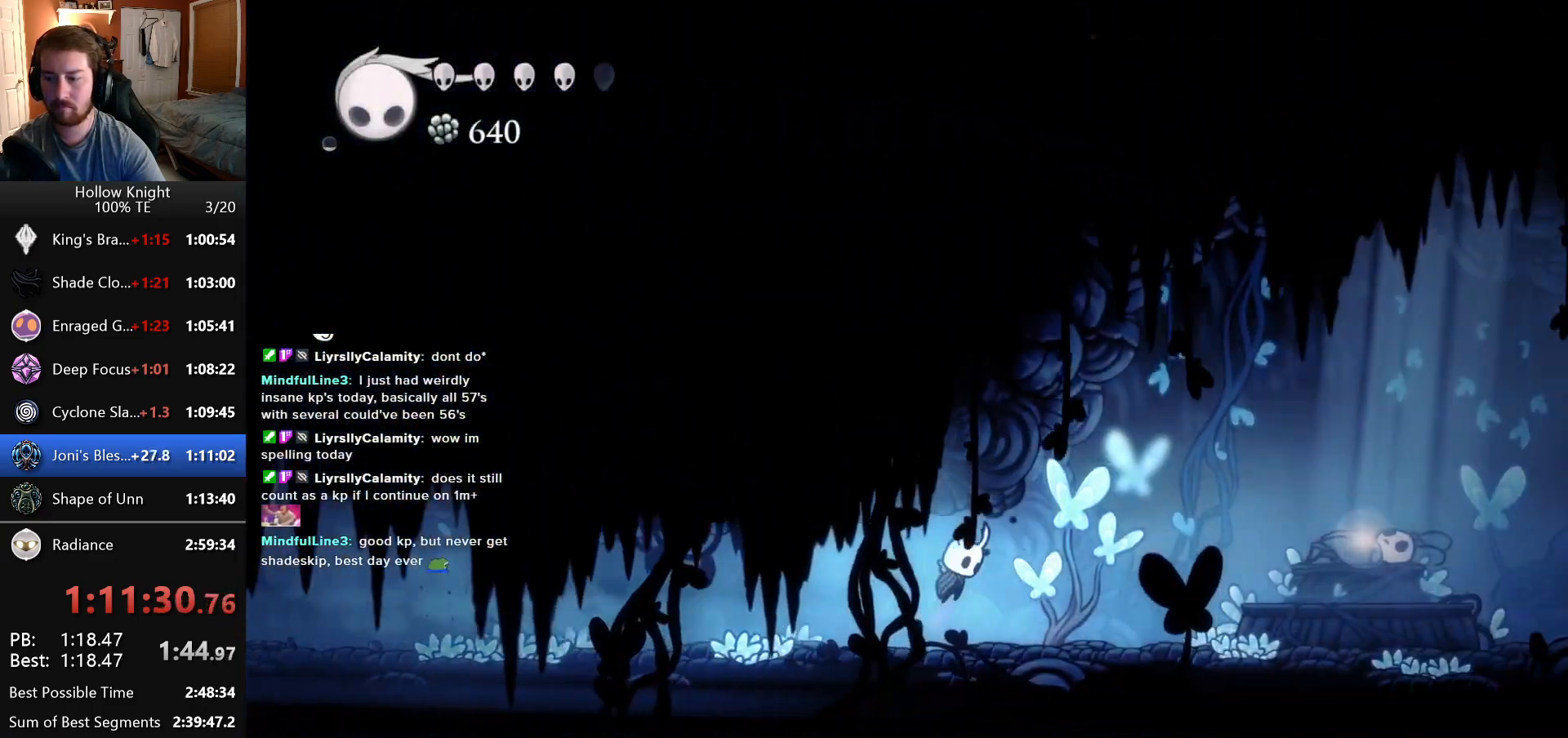
{"keys": ["right"], "events": []}
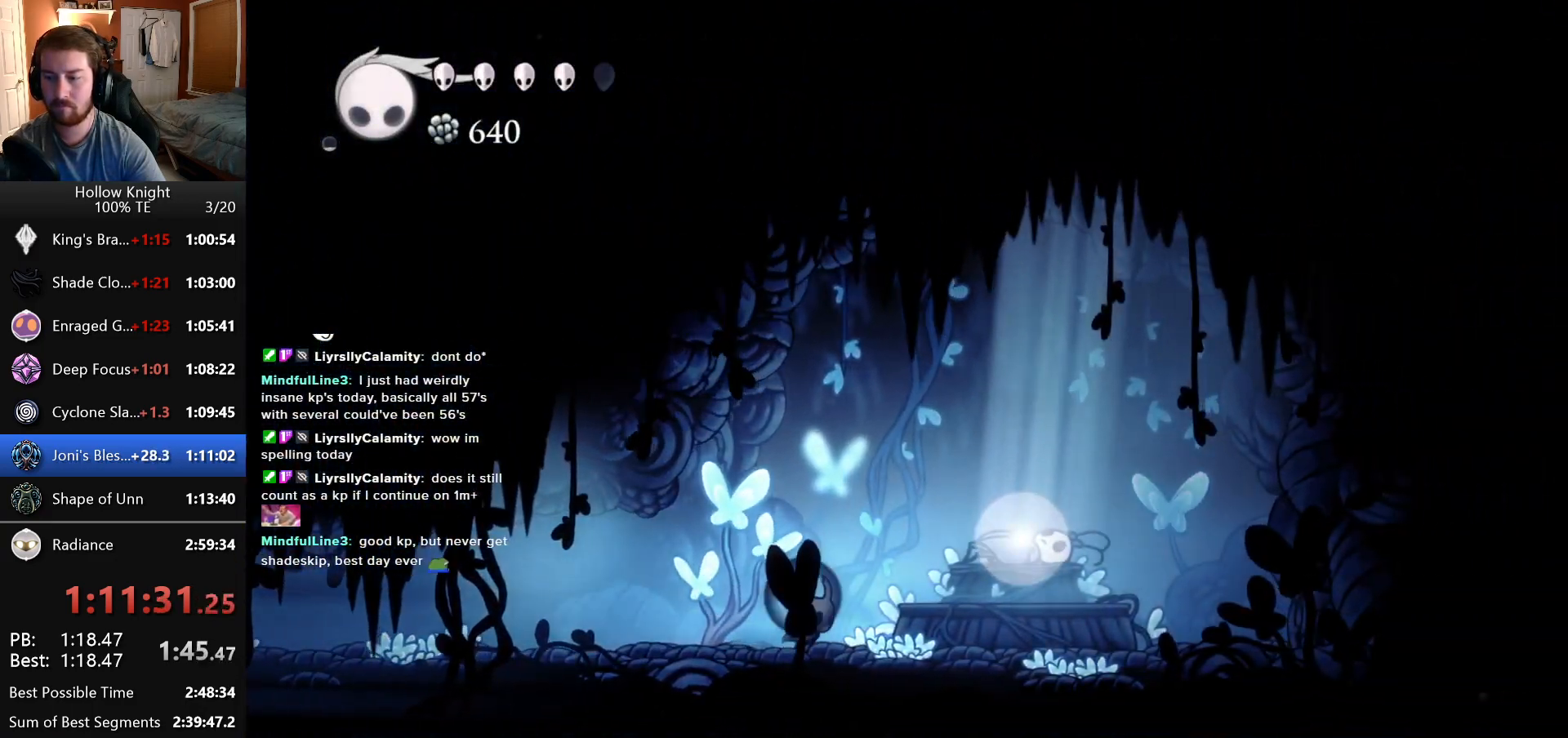
{"keys": ["up"], "events": [[433, "up", "down"], [466, "right", "up"]]}
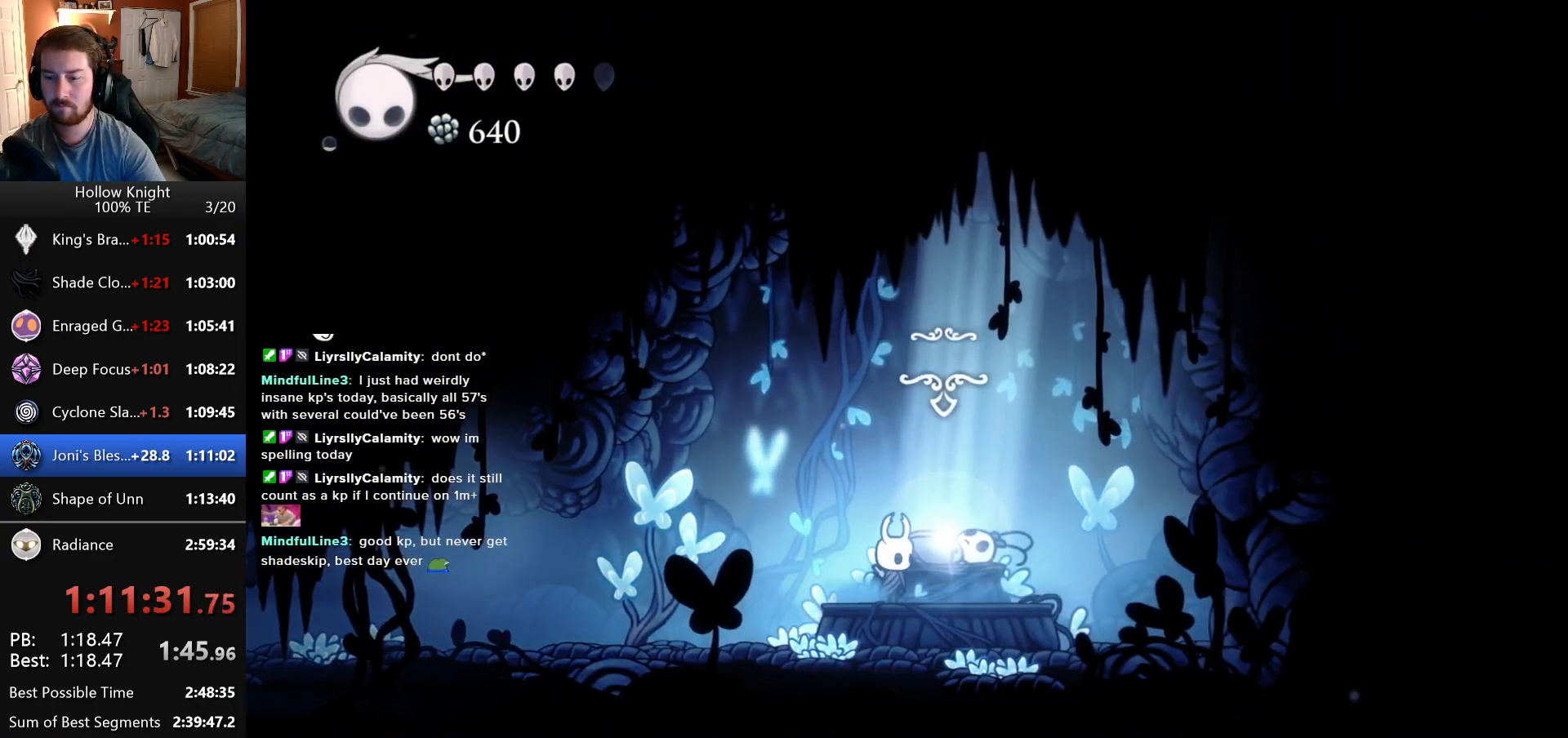
{"keys": ["up"], "events": [[50, "up", "up"], [116, "up", "down"], [200, "up", "up"], [266, "up", "down"], [350, "up", "up"], [450, "up", "down"]]}
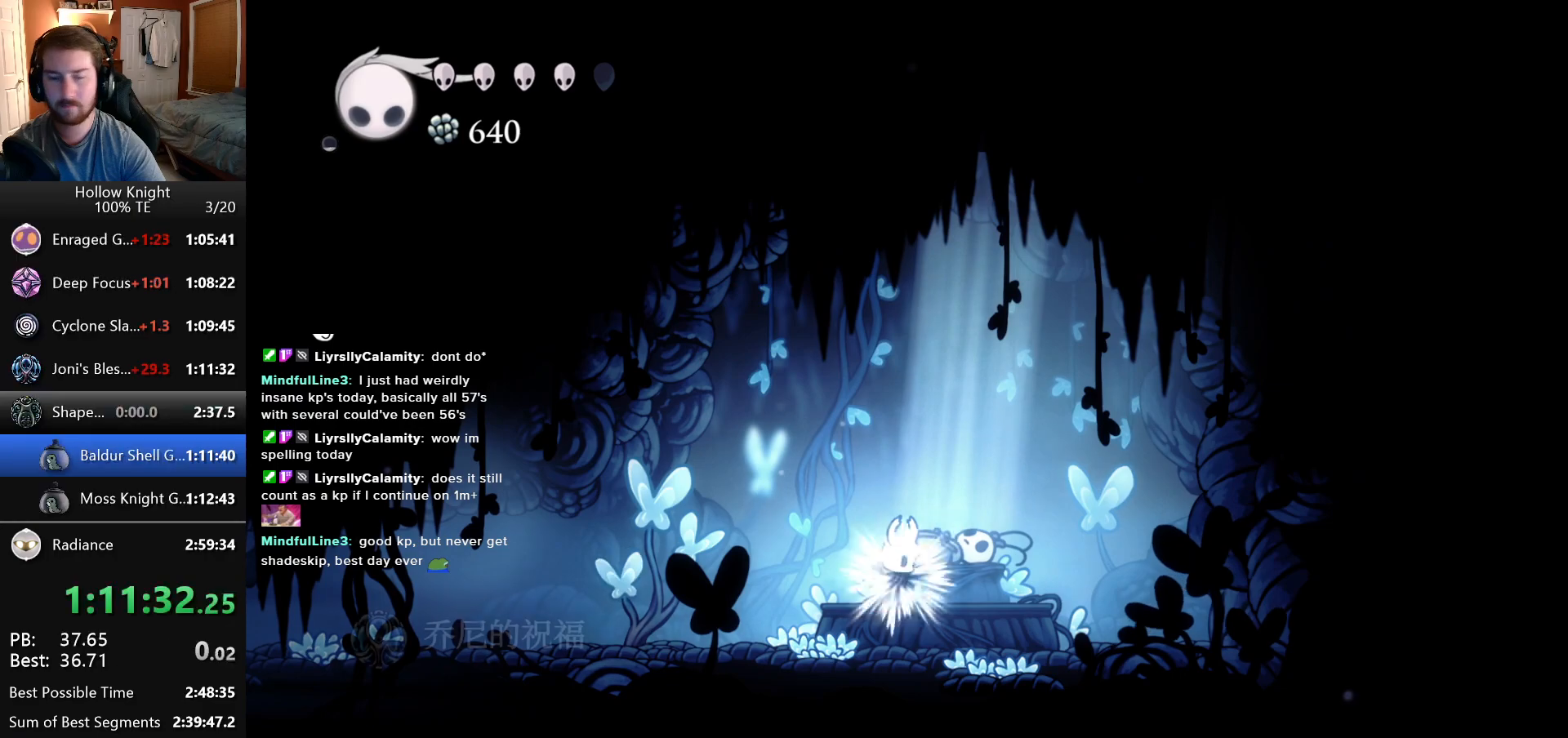
{"keys": [], "events": [[50, "up", "up"]]}
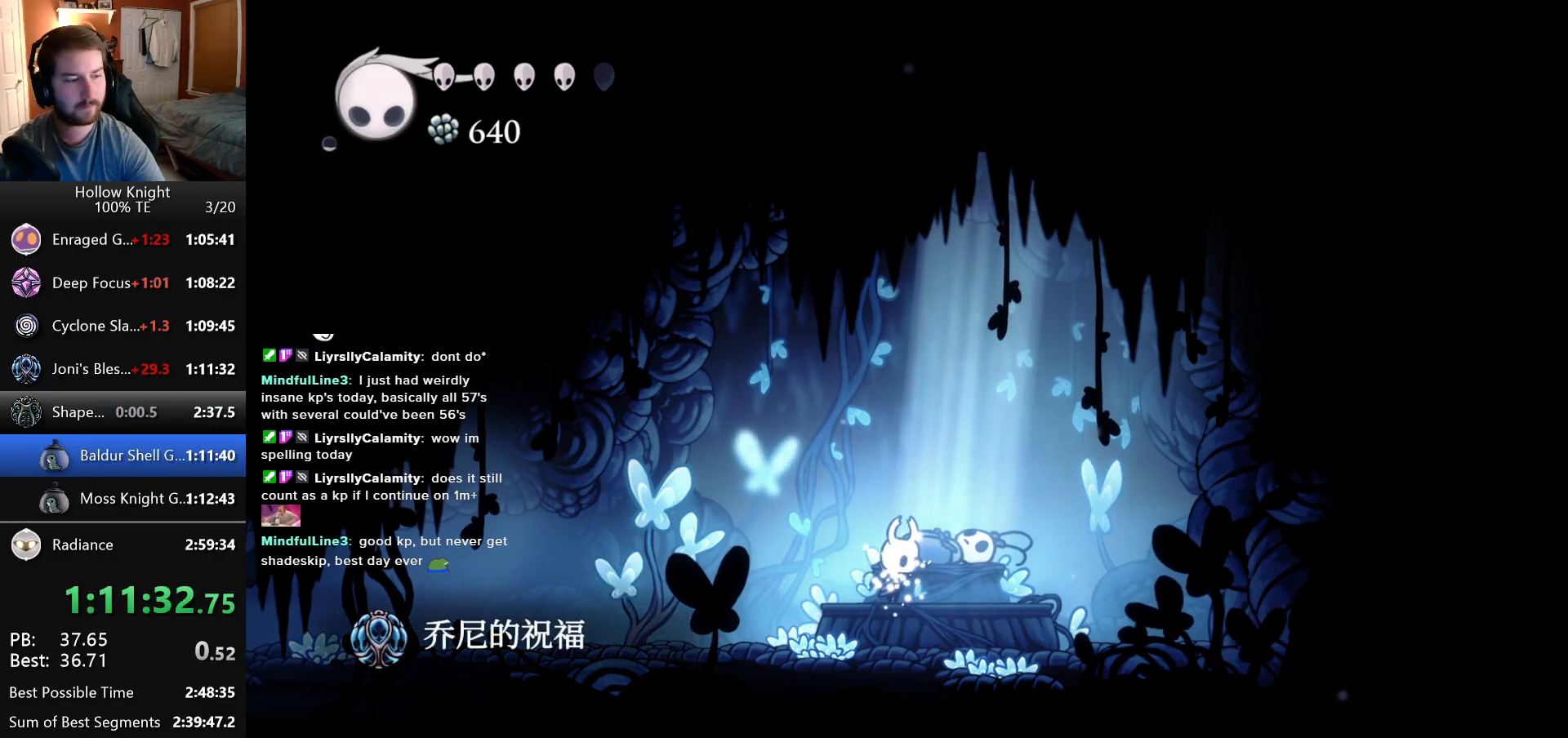
{"keys": [], "events": [[283, "left", "down"], [400, "left", "up"]]}
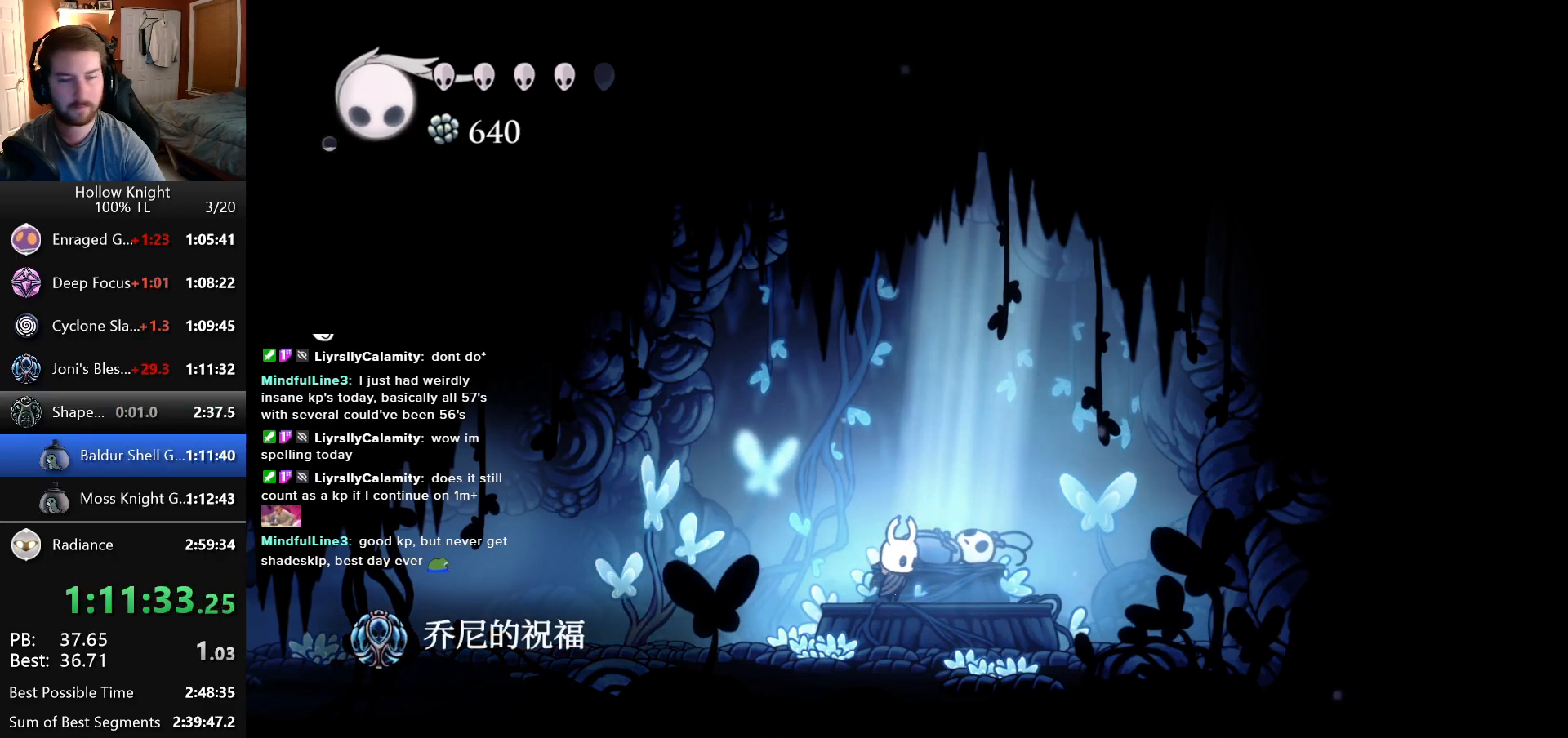
{"keys": ["up"], "events": [[500, "up", "down"]]}
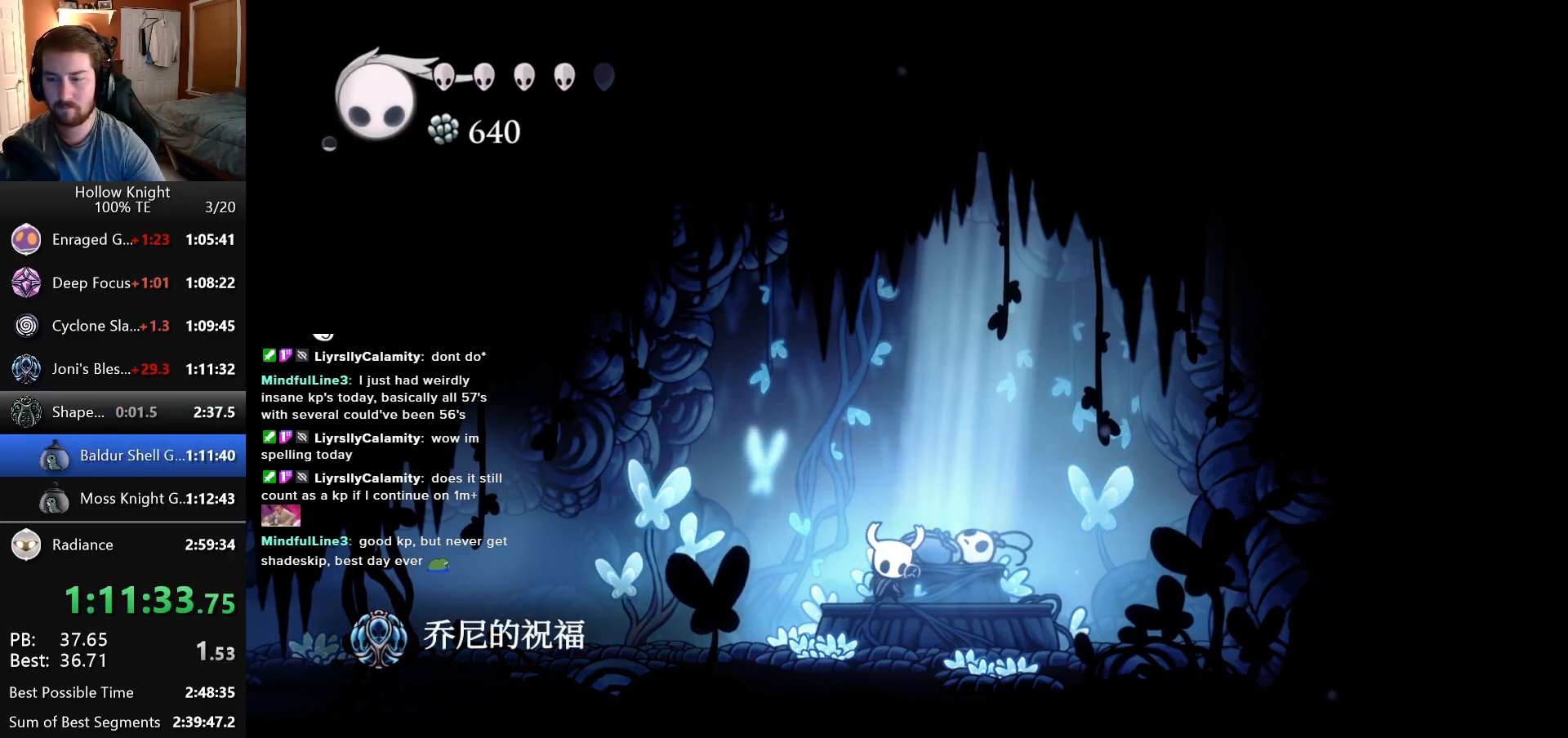
{"keys": ["up"], "events": []}
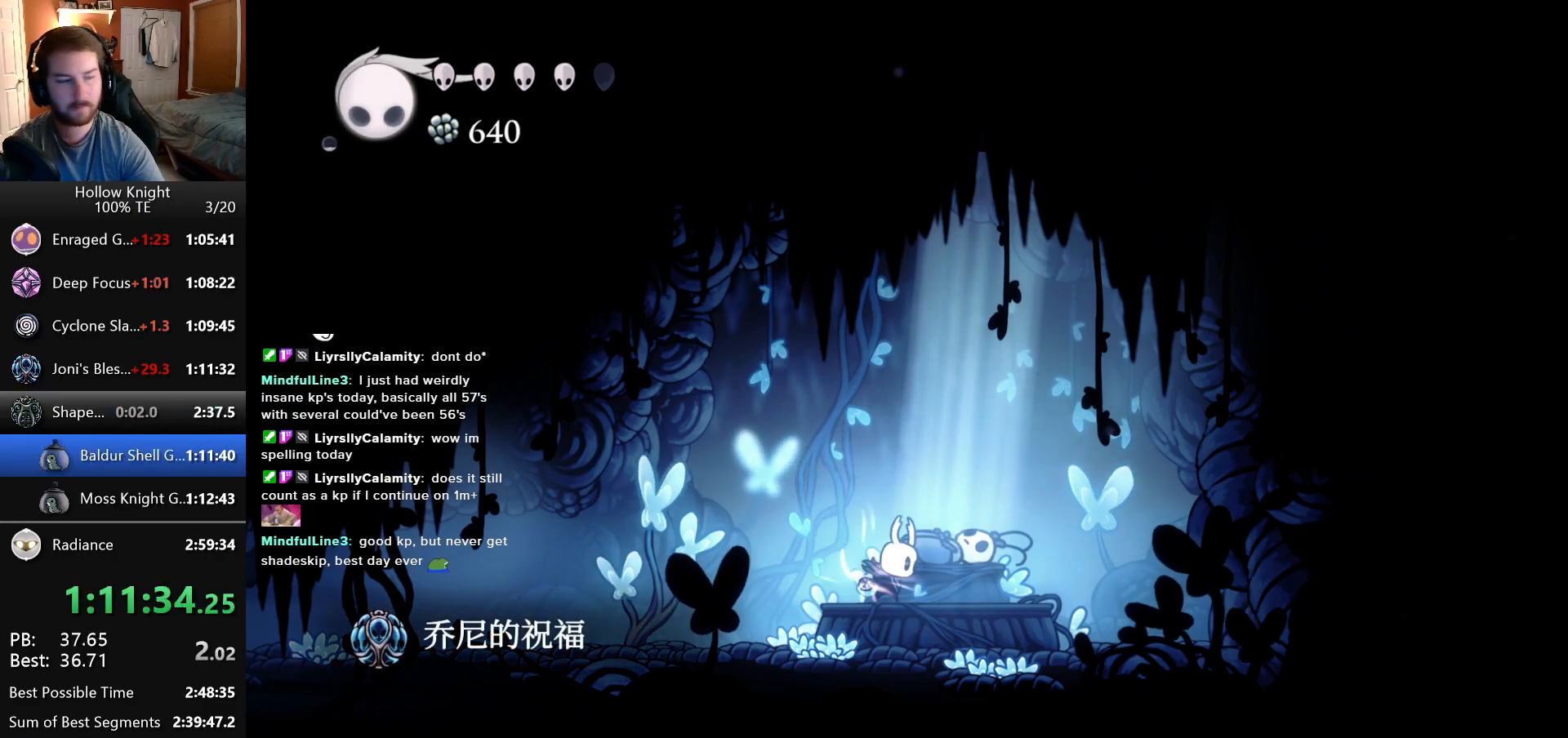
{"keys": ["up"], "events": []}
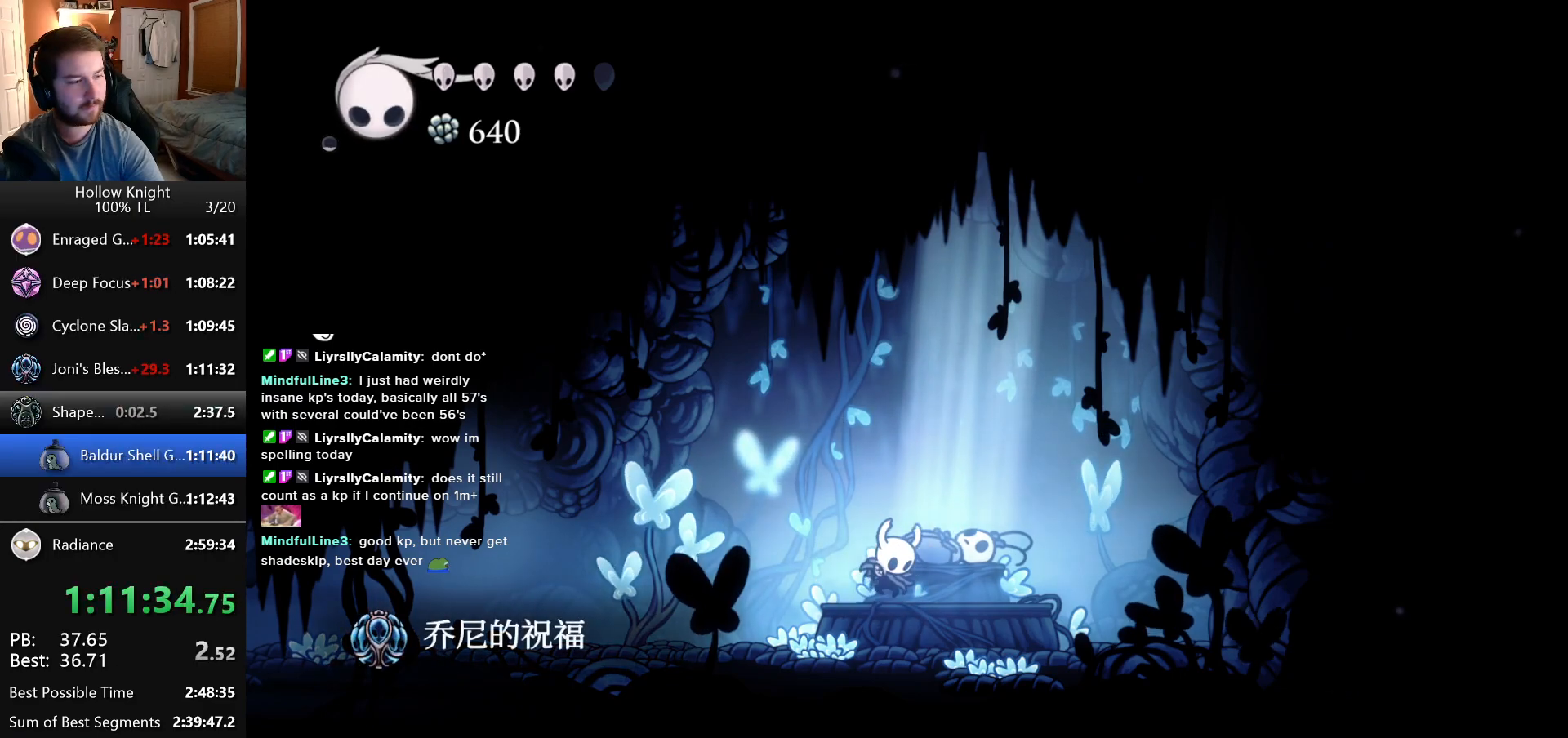
{"keys": ["up"], "events": []}
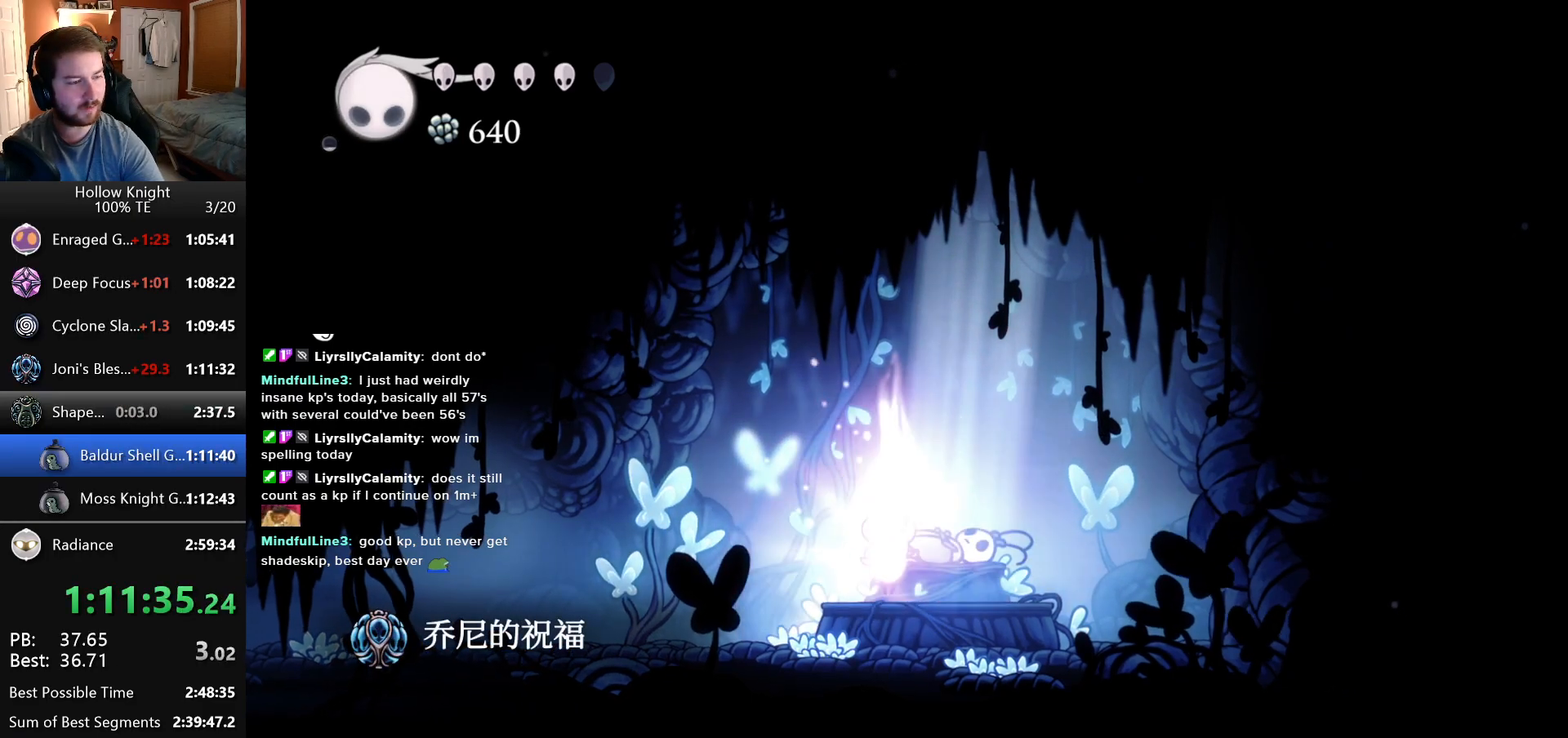
{"keys": ["up"], "events": []}
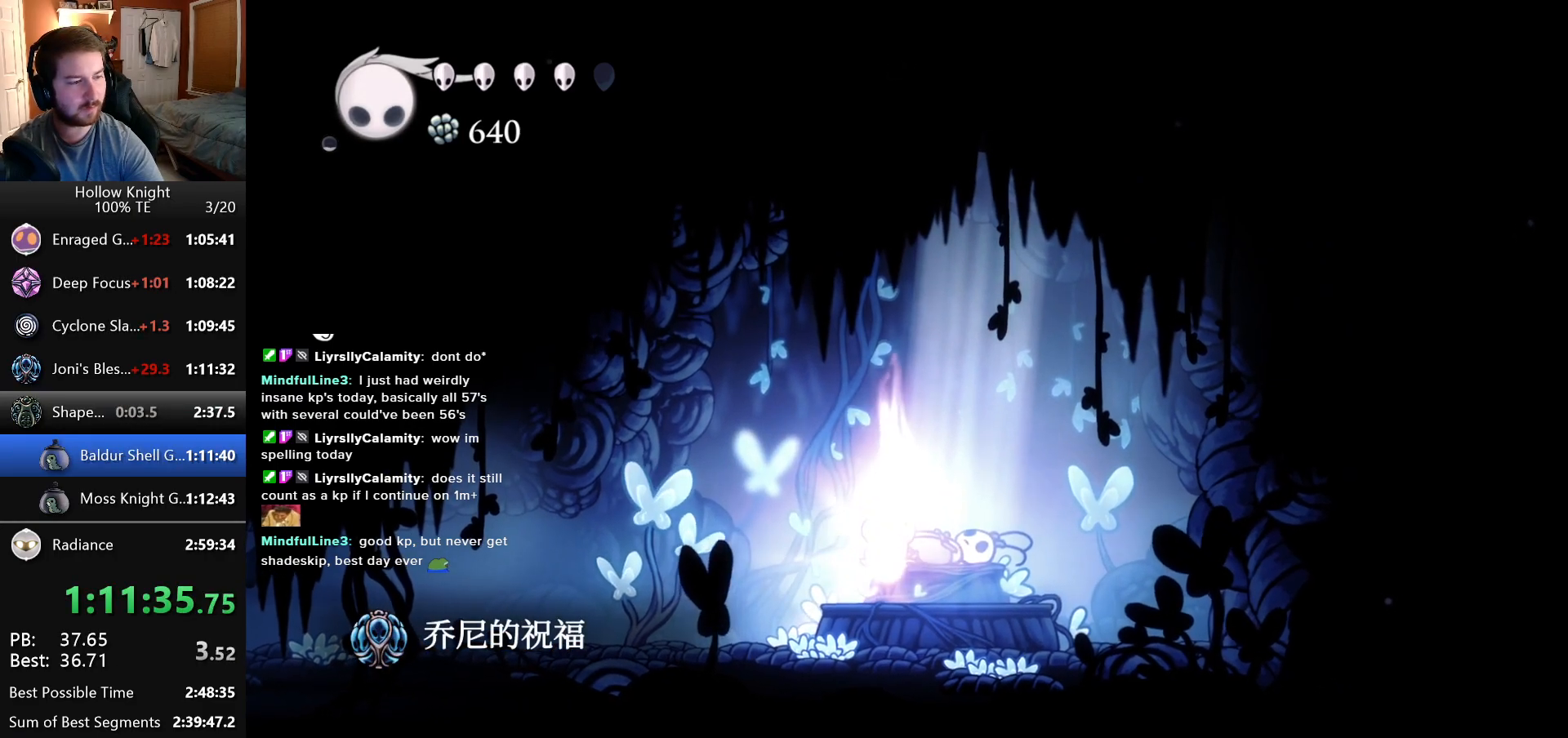
{"keys": ["up"], "events": []}
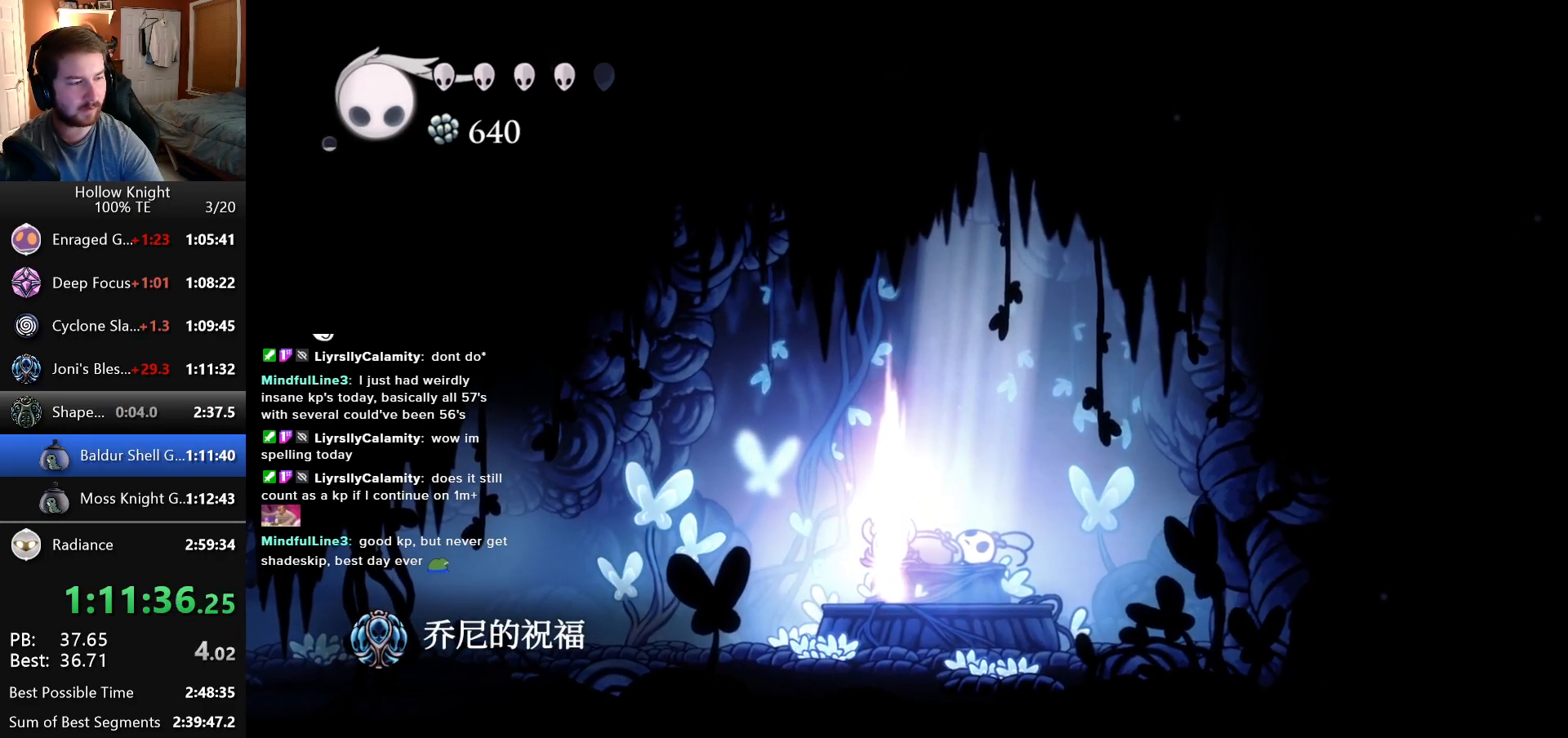
{"keys": ["up"], "events": []}
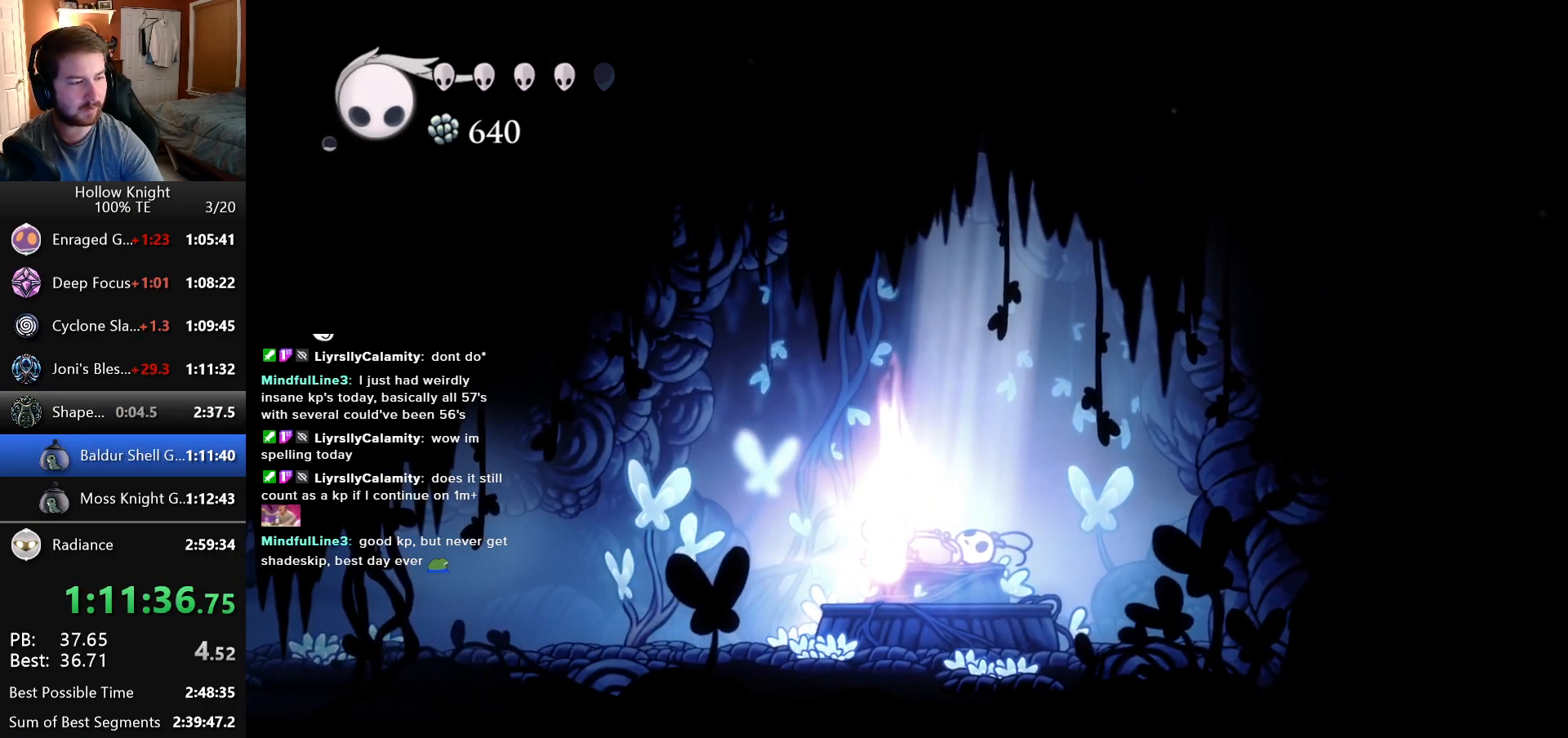
{"keys": ["up"], "events": []}
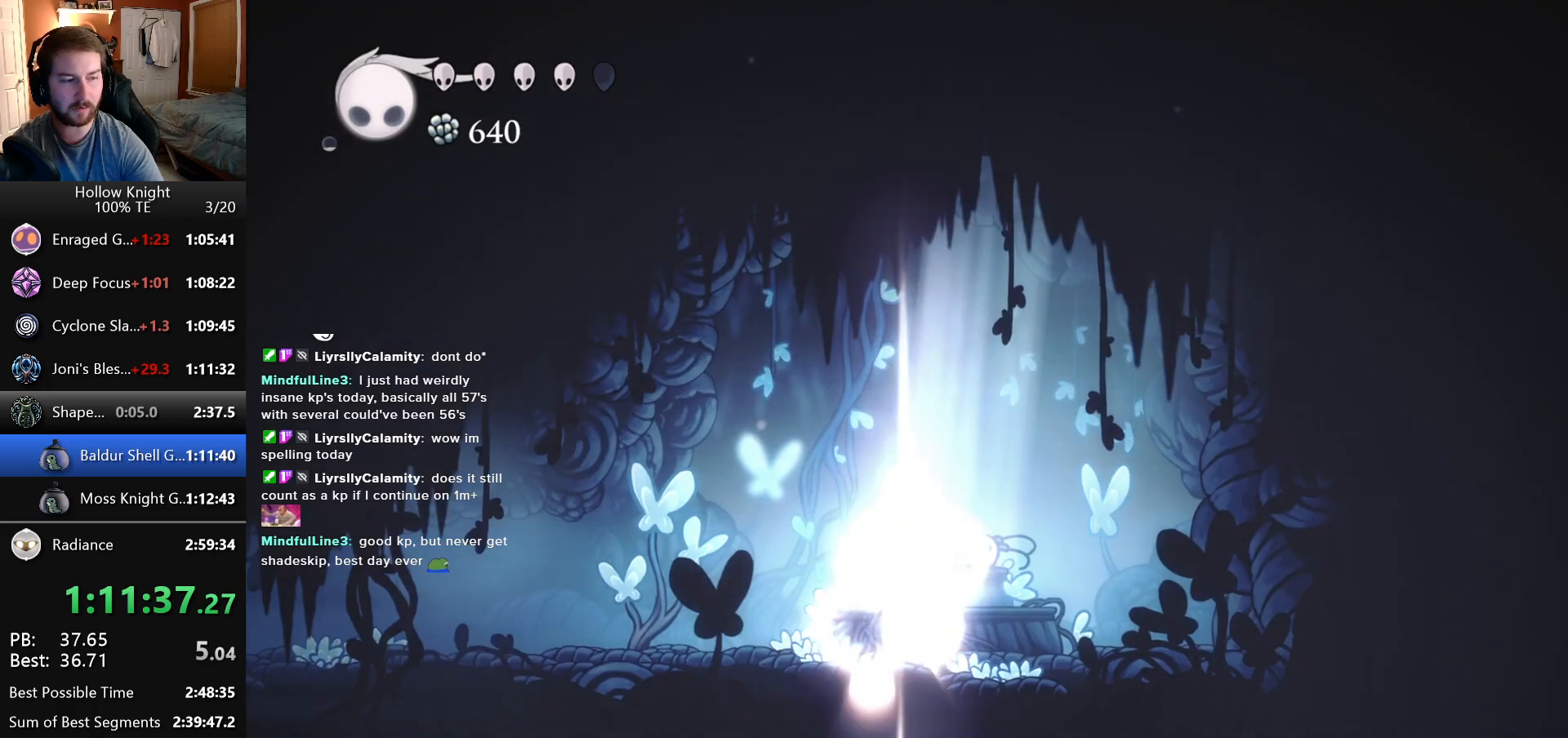
{"keys": [], "events": [[500, "up", "up"]]}
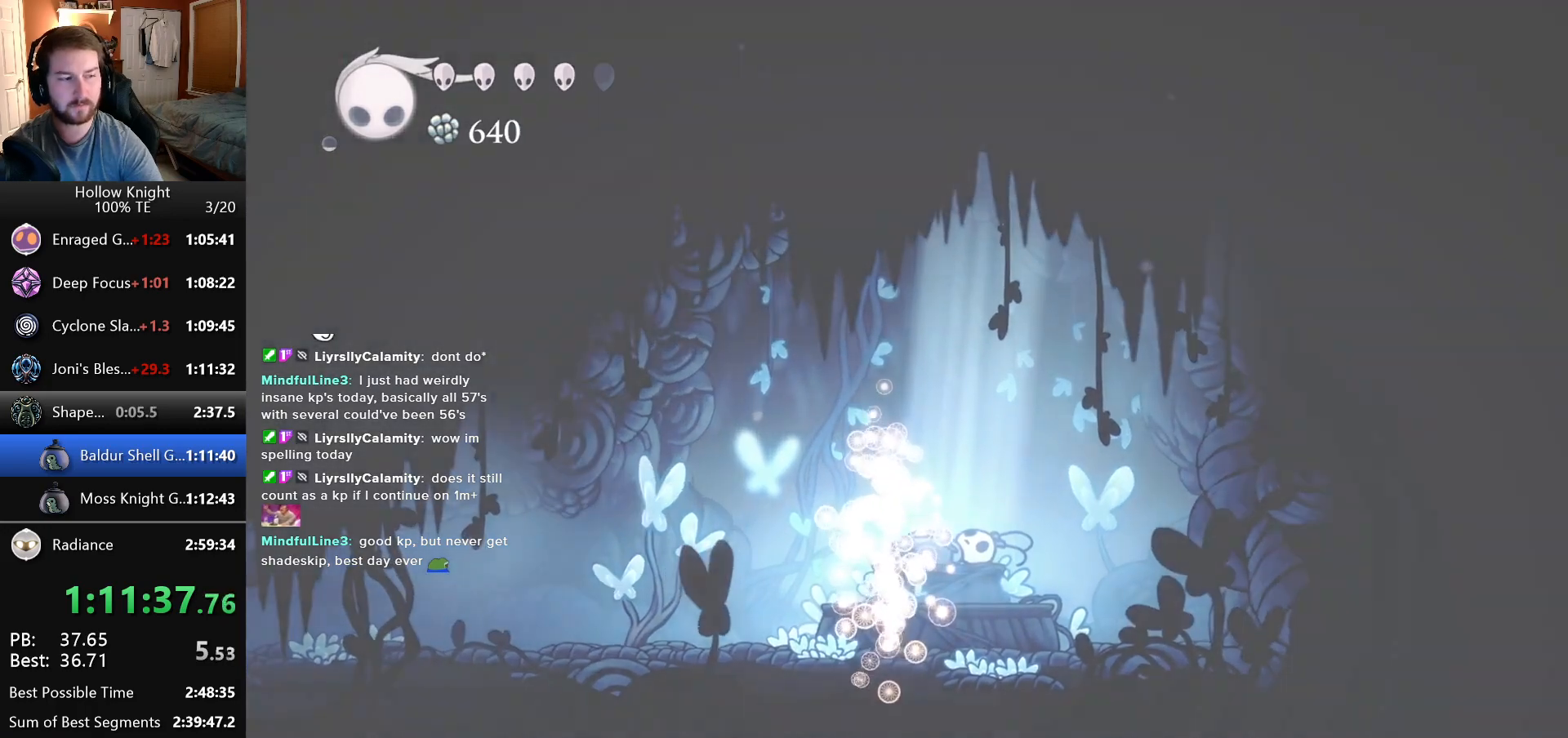
{"keys": [], "events": []}
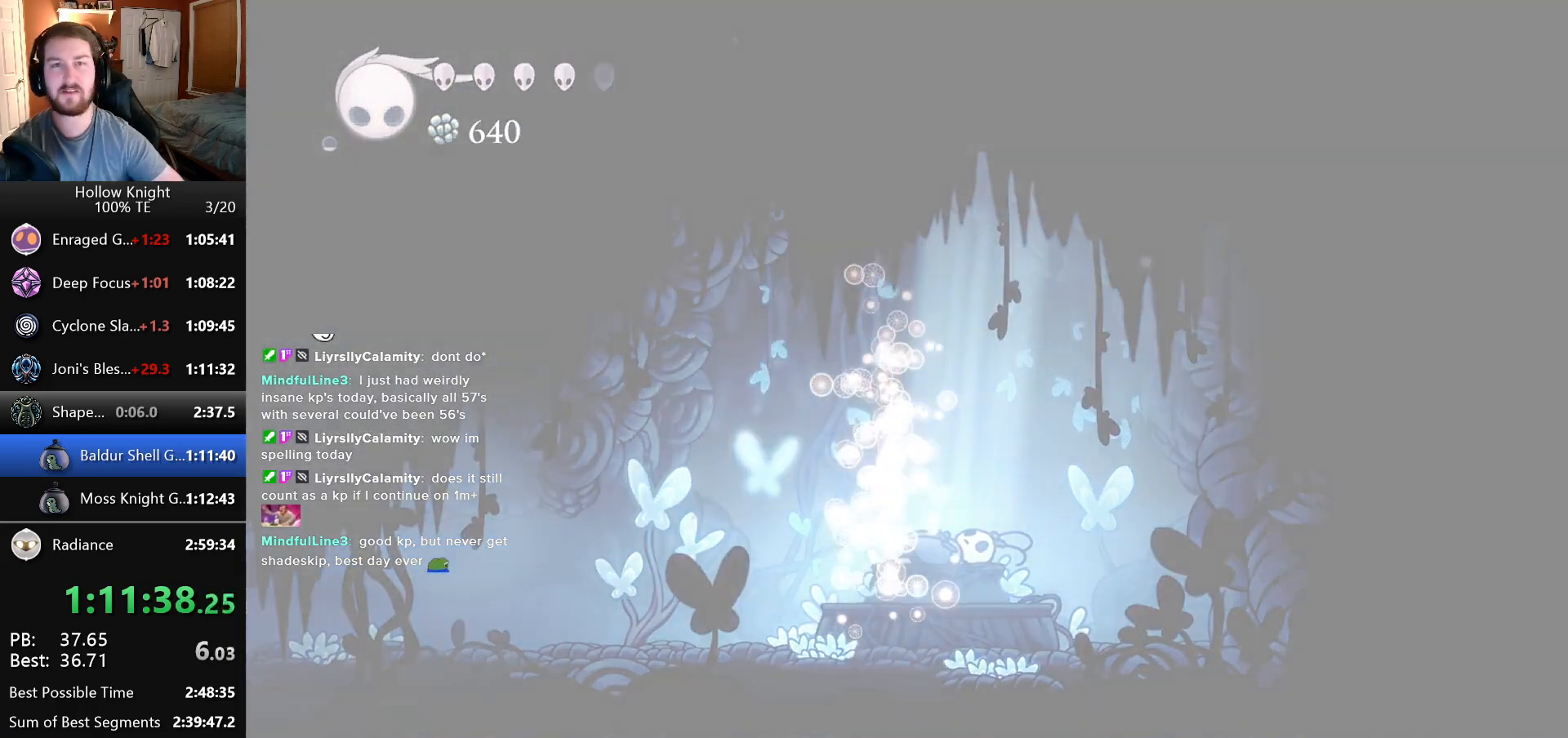
{"keys": [], "events": []}
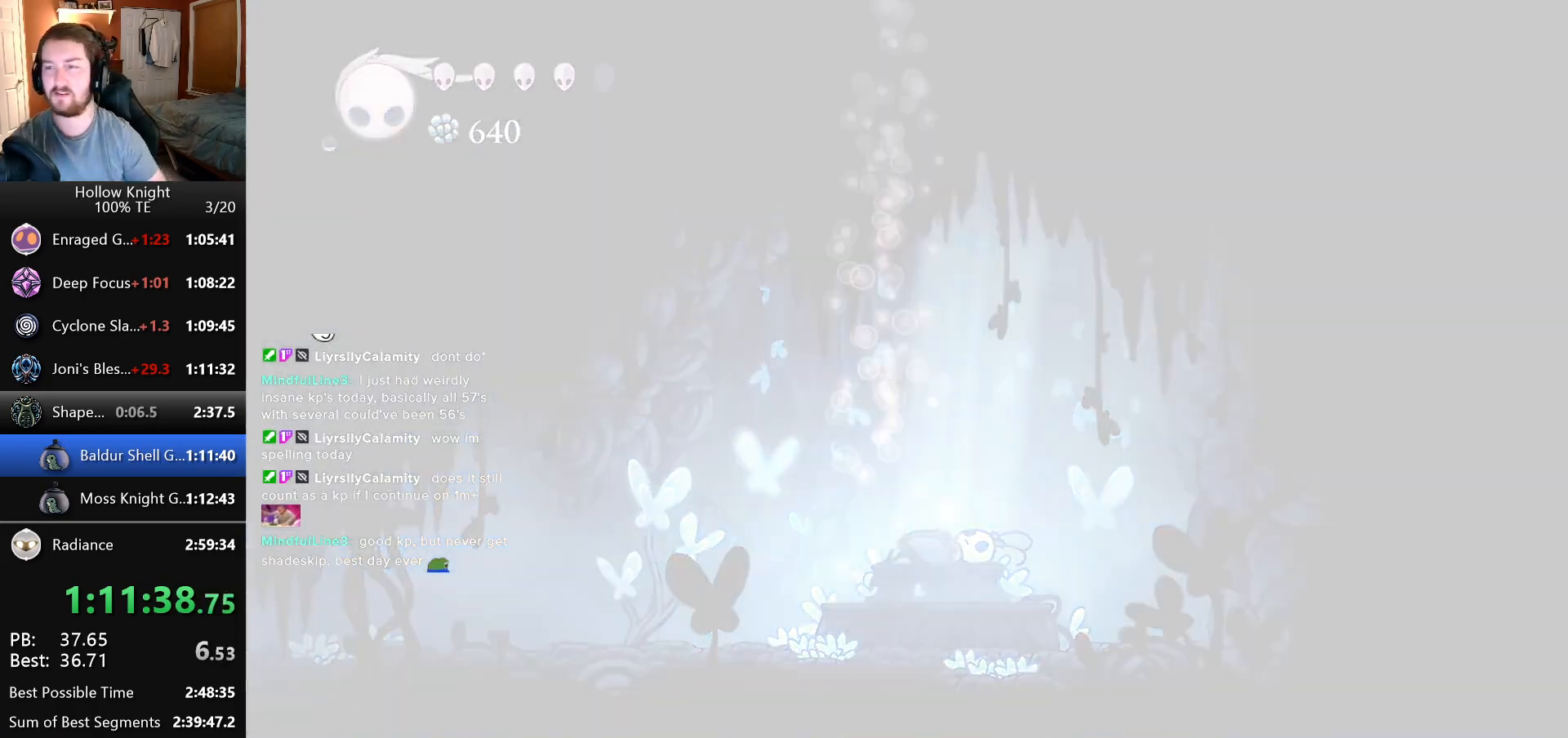
{"keys": [], "events": []}
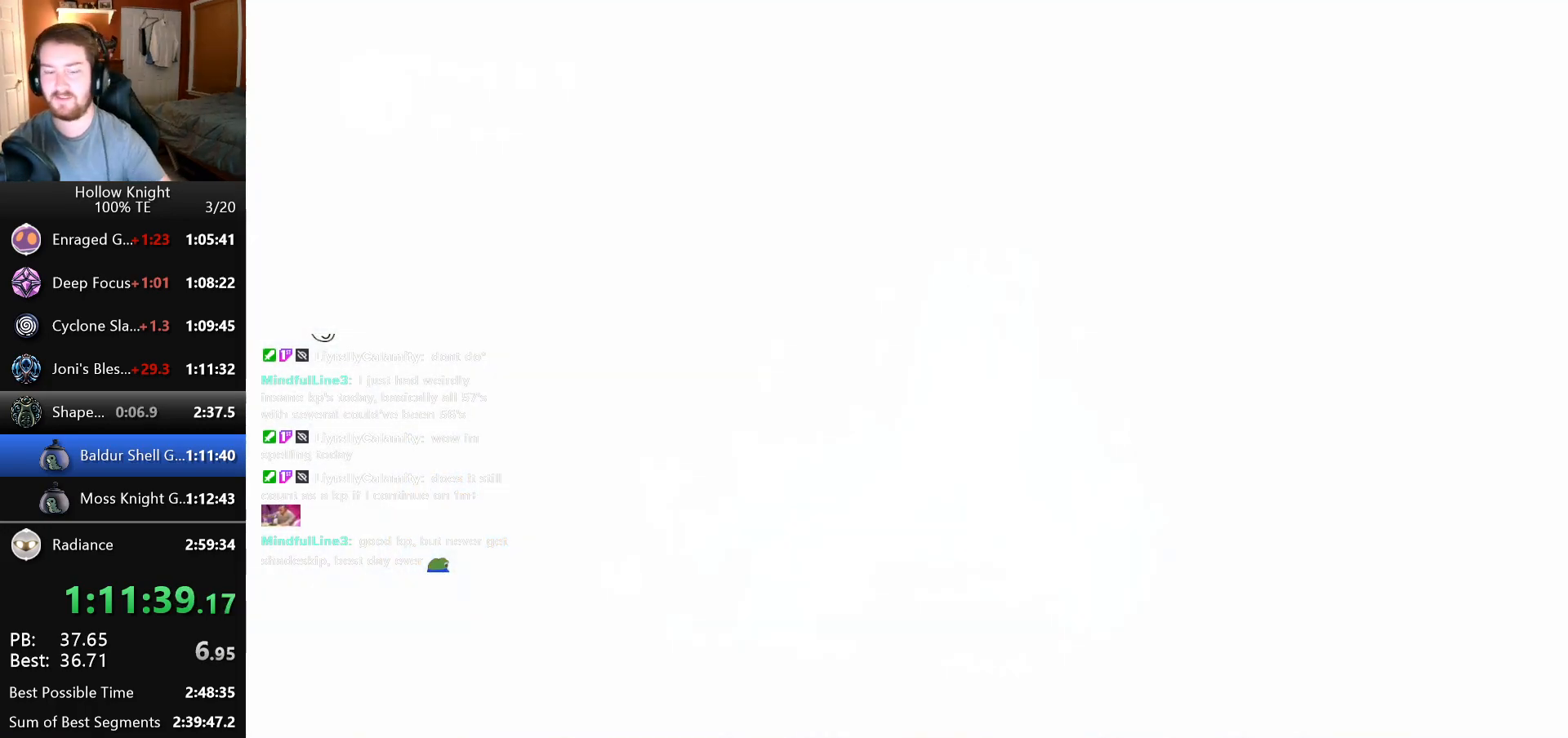
{"keys": ["right"], "events": [[466, "right", "down"]]}
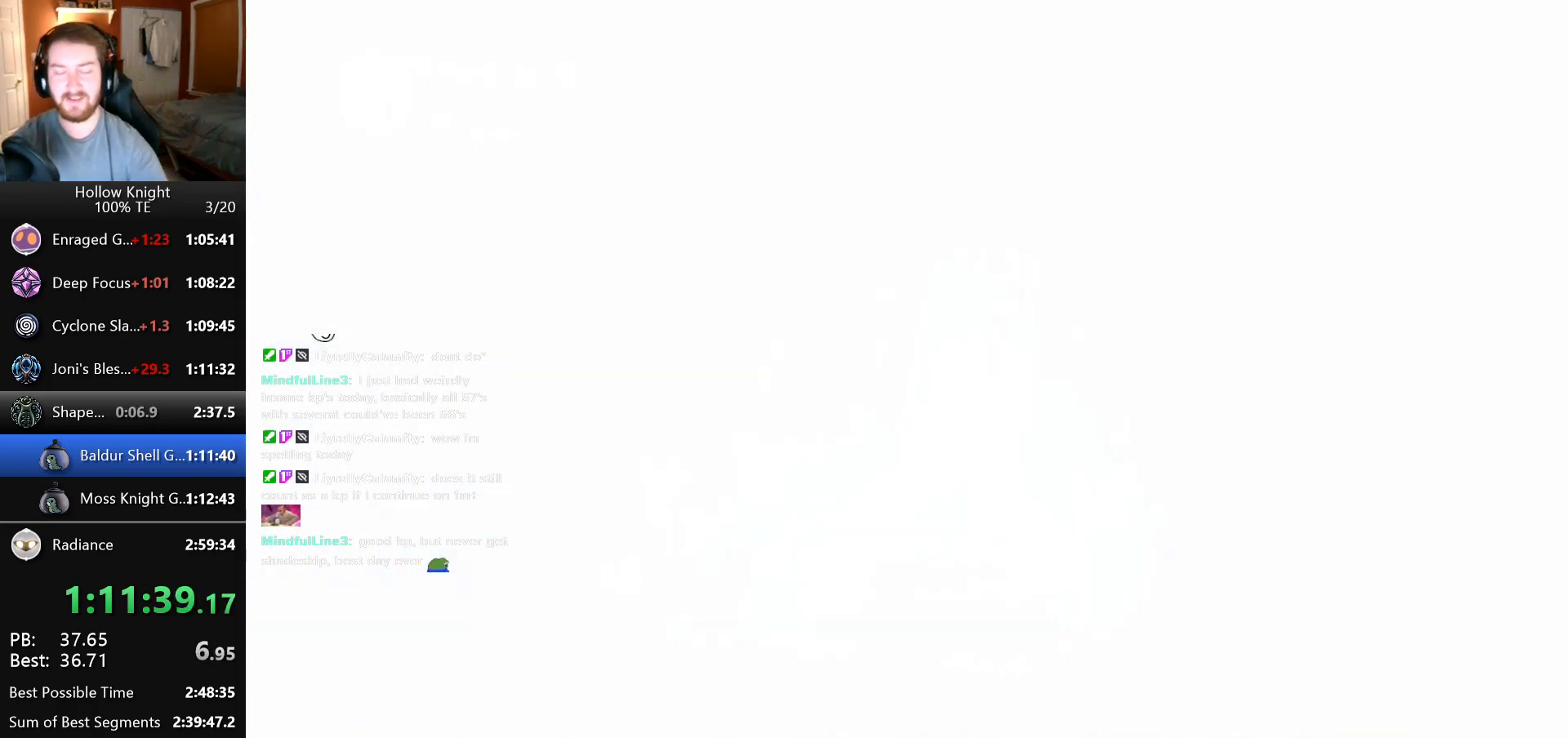
{"keys": ["down", "left"], "events": [[66, "left", "down"], [66, "right", "up"], [83, "down", "down"], [166, "left", "up"], [166, "right", "down"], [233, "down", "up"], [250, "left", "down"], [250, "right", "up"], [300, "down", "down"], [366, "down", "up"], [366, "left", "up"], [366, "right", "down"], [433, "left", "down"], [433, "right", "up"], [466, "down", "down"]]}
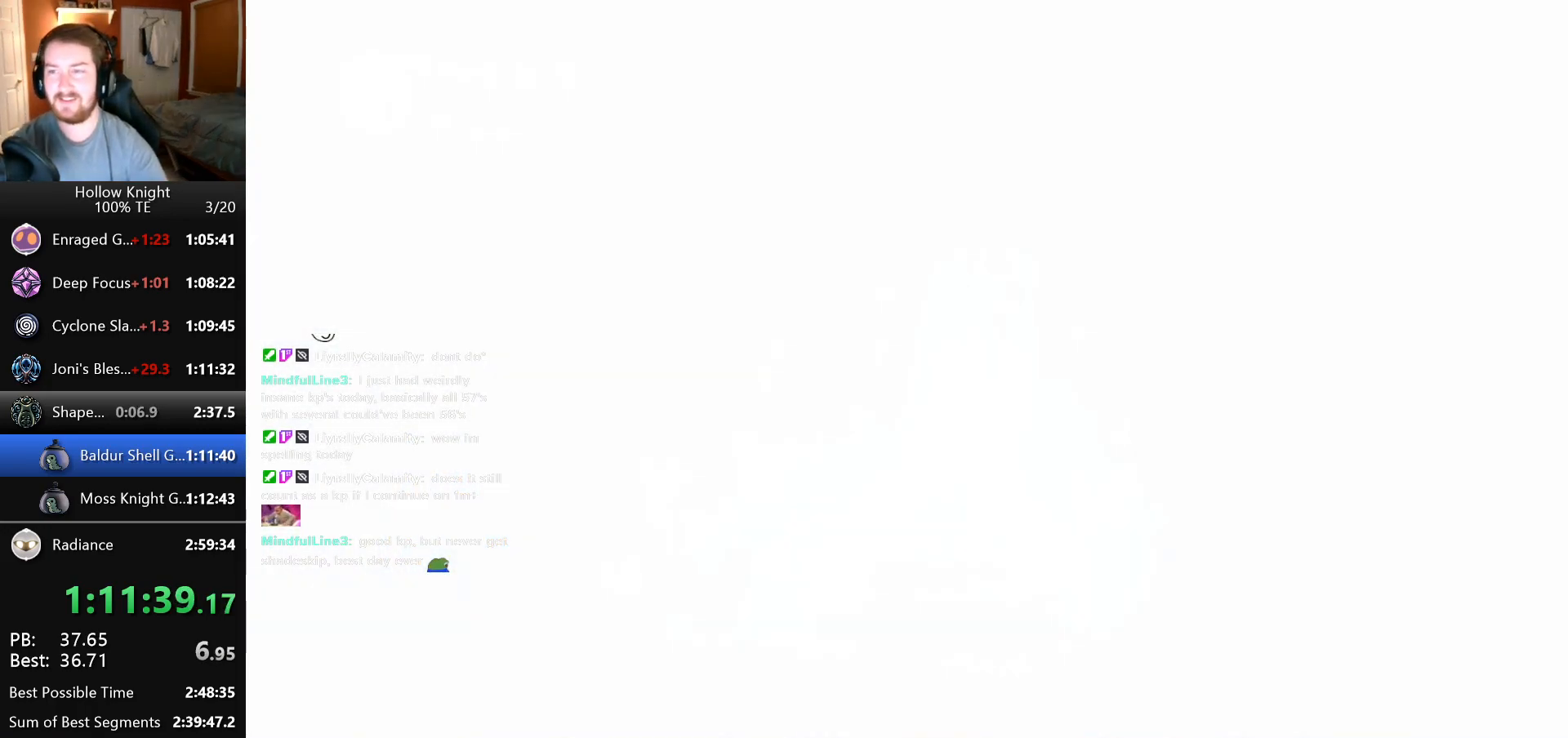
{"keys": [], "events": [[33, "left", "up"], [33, "right", "down"], [83, "down", "up"], [150, "left", "down"], [150, "right", "up"], [216, "left", "up"], [216, "right", "down"], [283, "down", "down"], [333, "left", "down"], [333, "right", "up"], [366, "down", "up"], [383, "left", "up"]]}
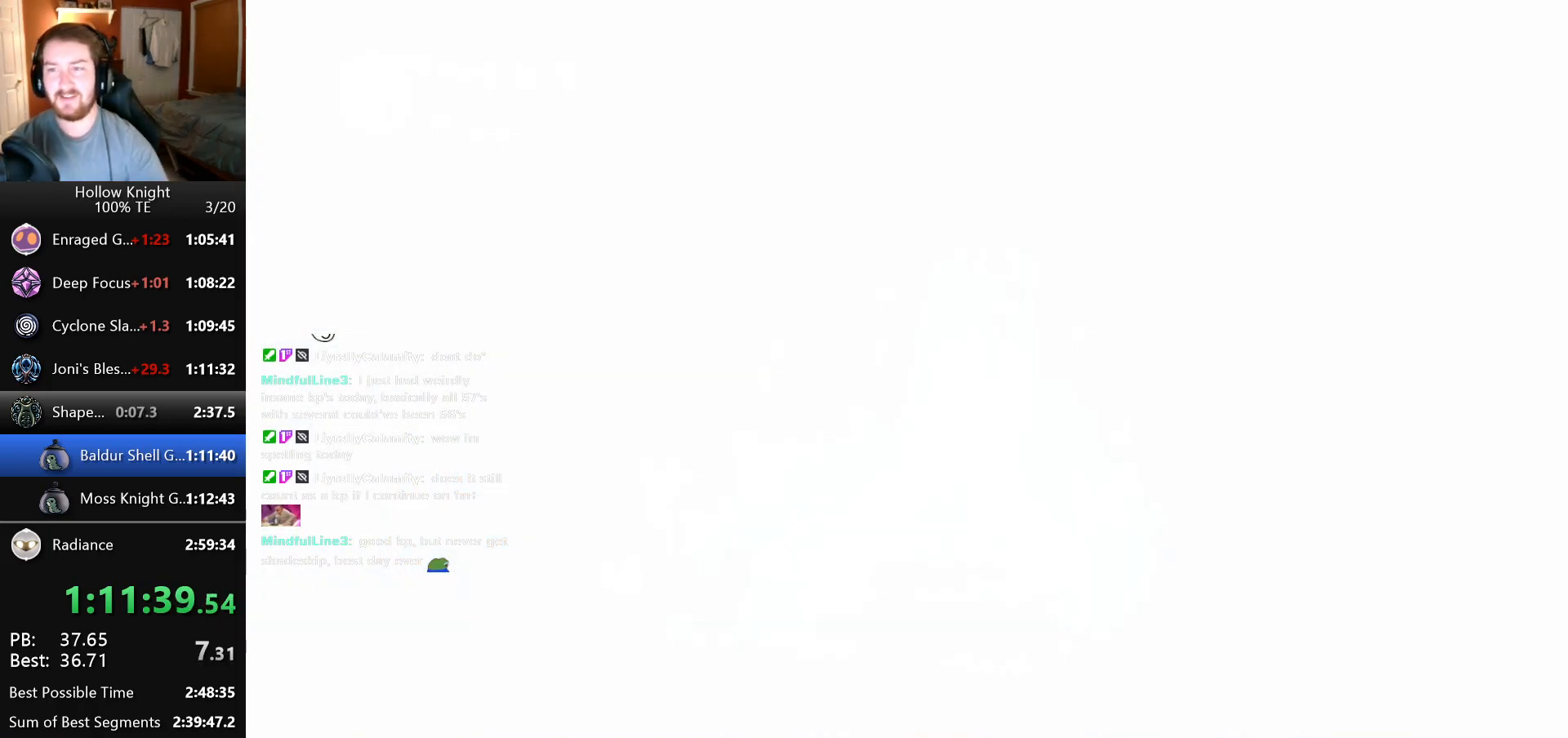
{"keys": [], "events": []}
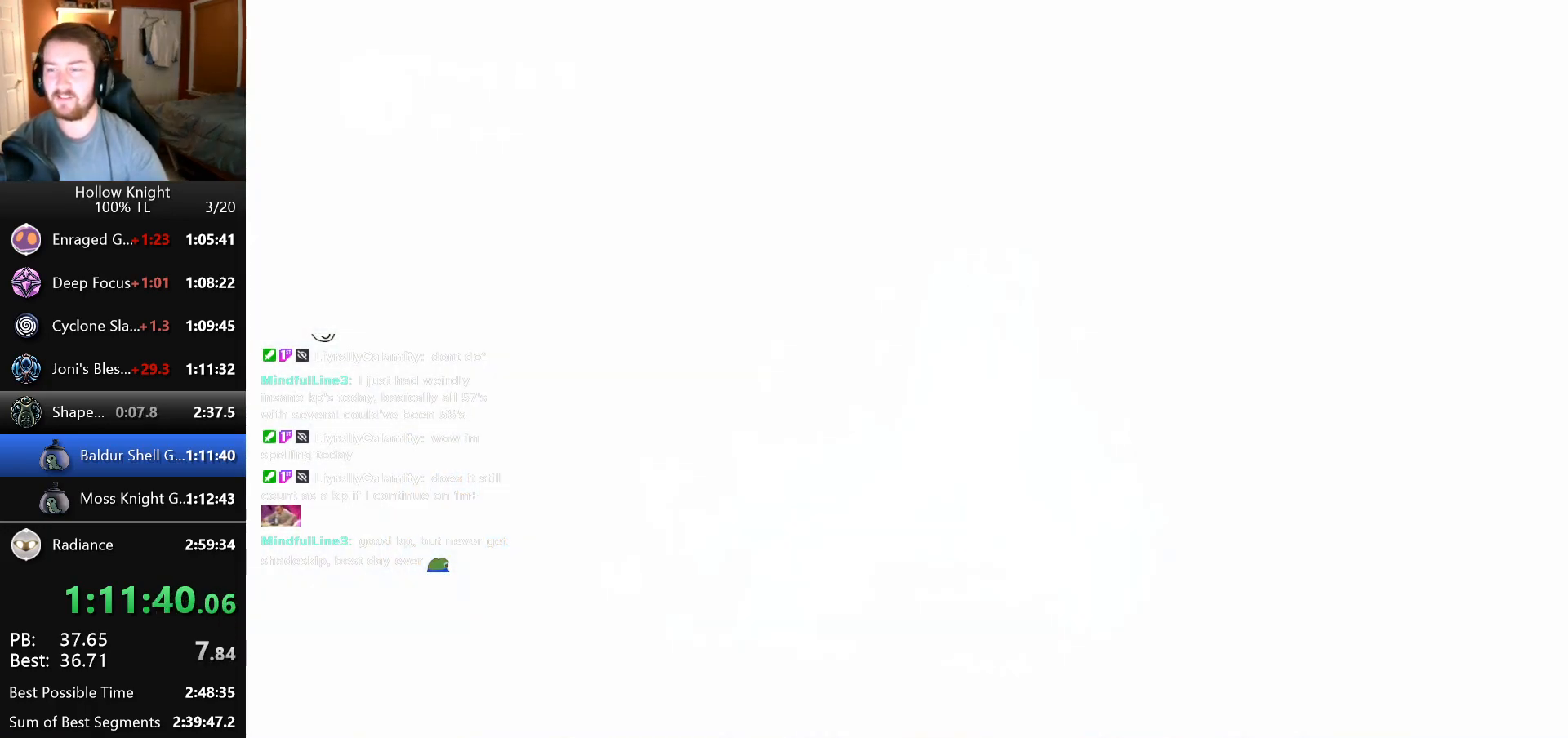
{"keys": [], "events": []}
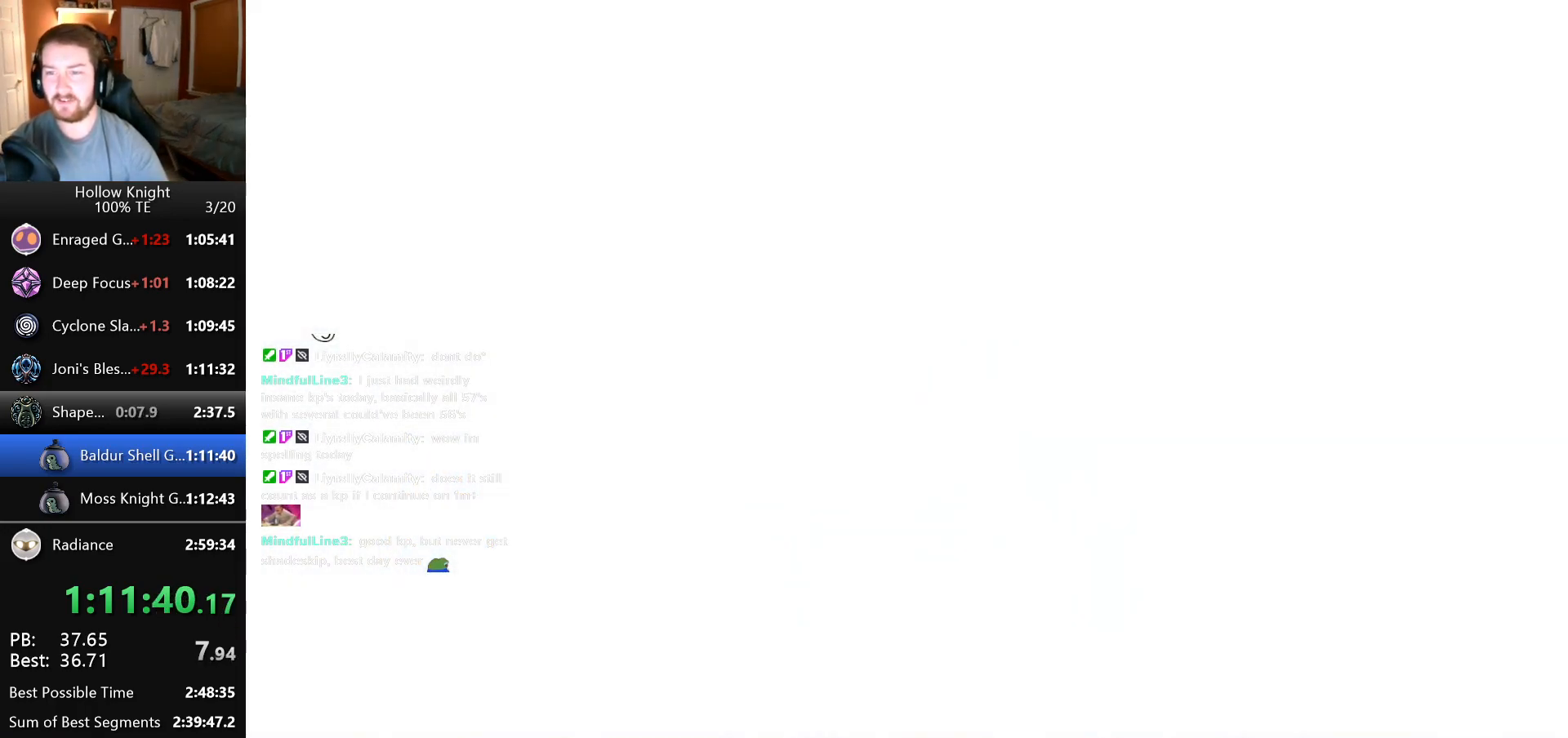
{"keys": [], "events": [[266, "left", "down"], [400, "left", "up"]]}
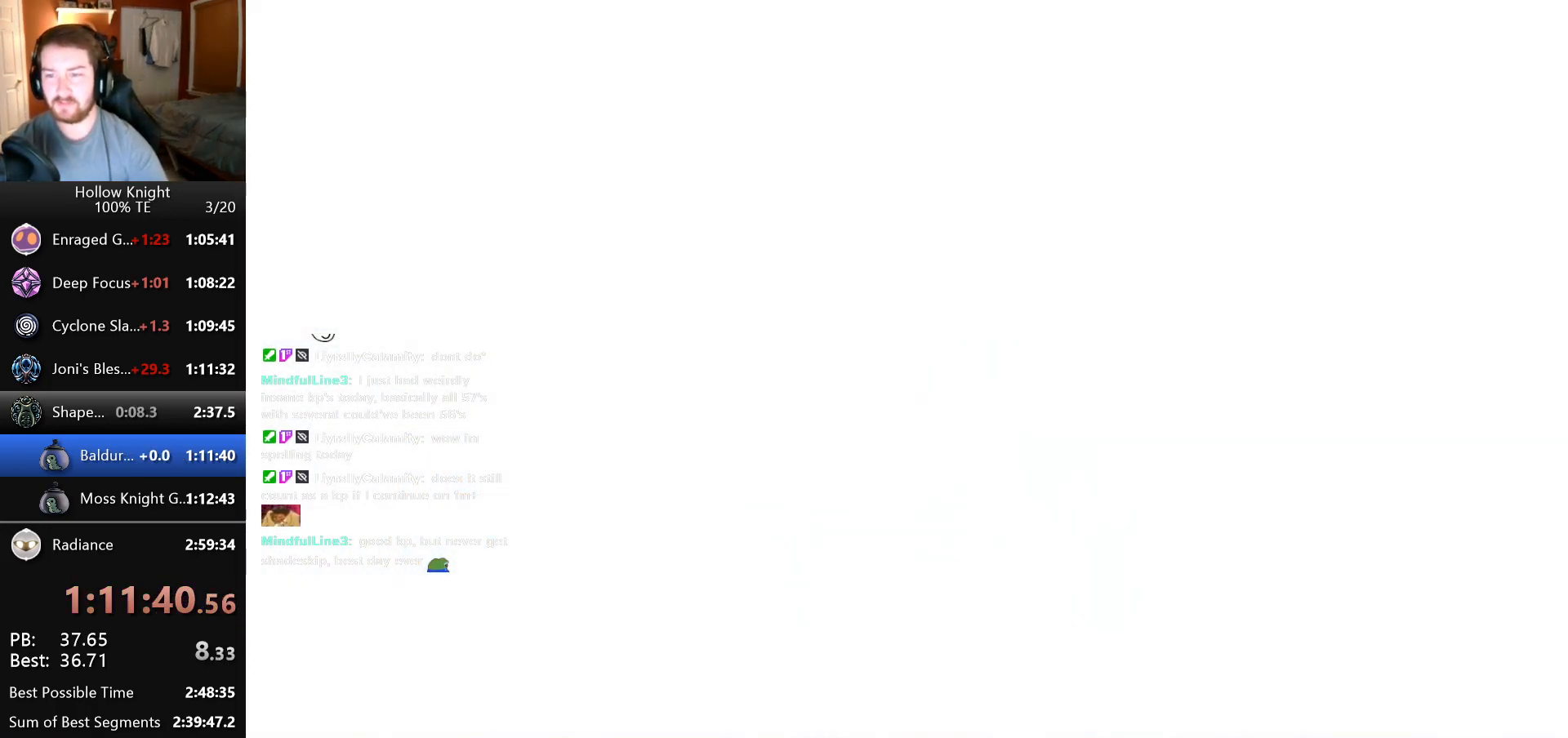
{"keys": [], "events": [[316, "left", "down"], [483, "left", "up"]]}
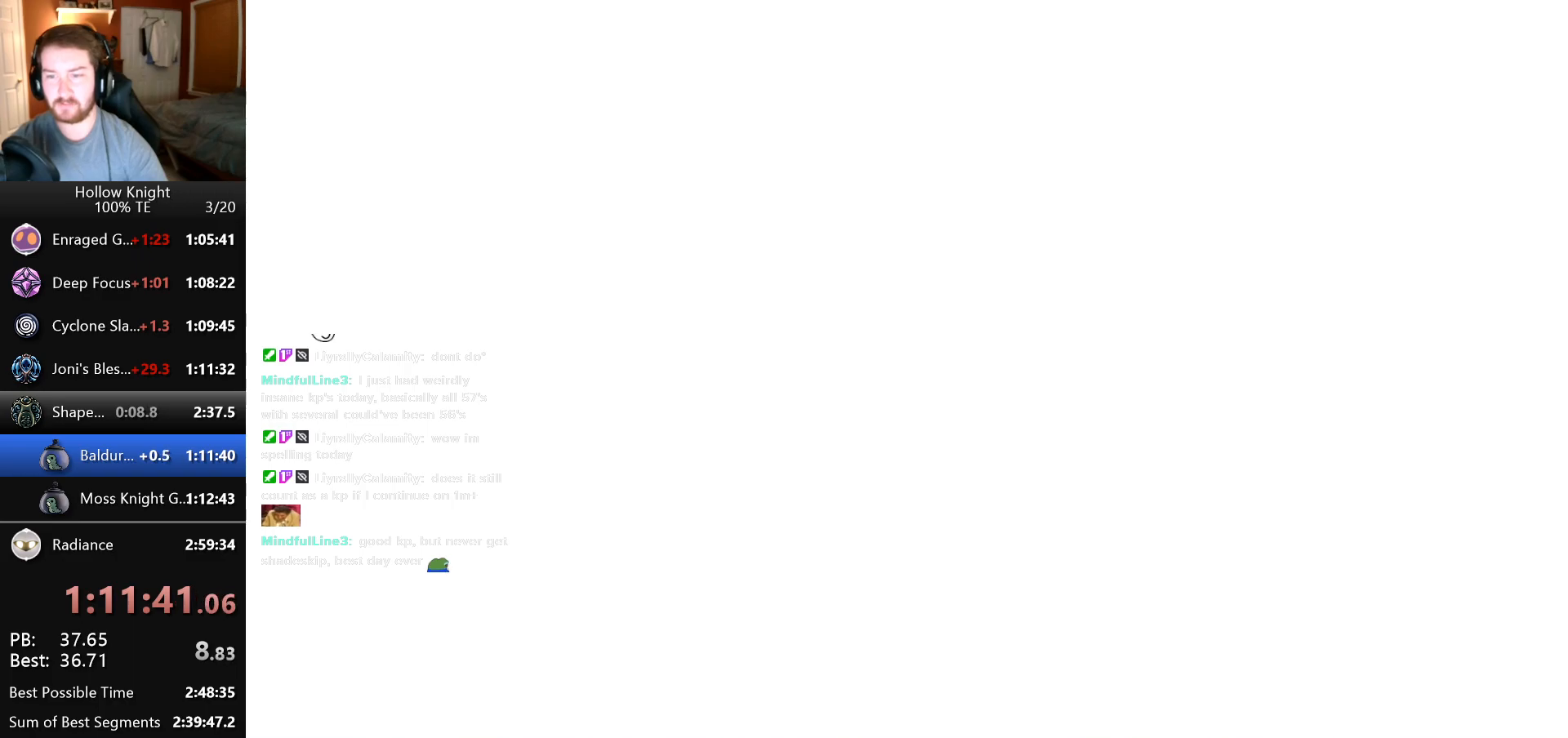
{"keys": ["left"], "events": [[133, "left", "down"], [283, "left", "up"], [400, "left", "down"]]}
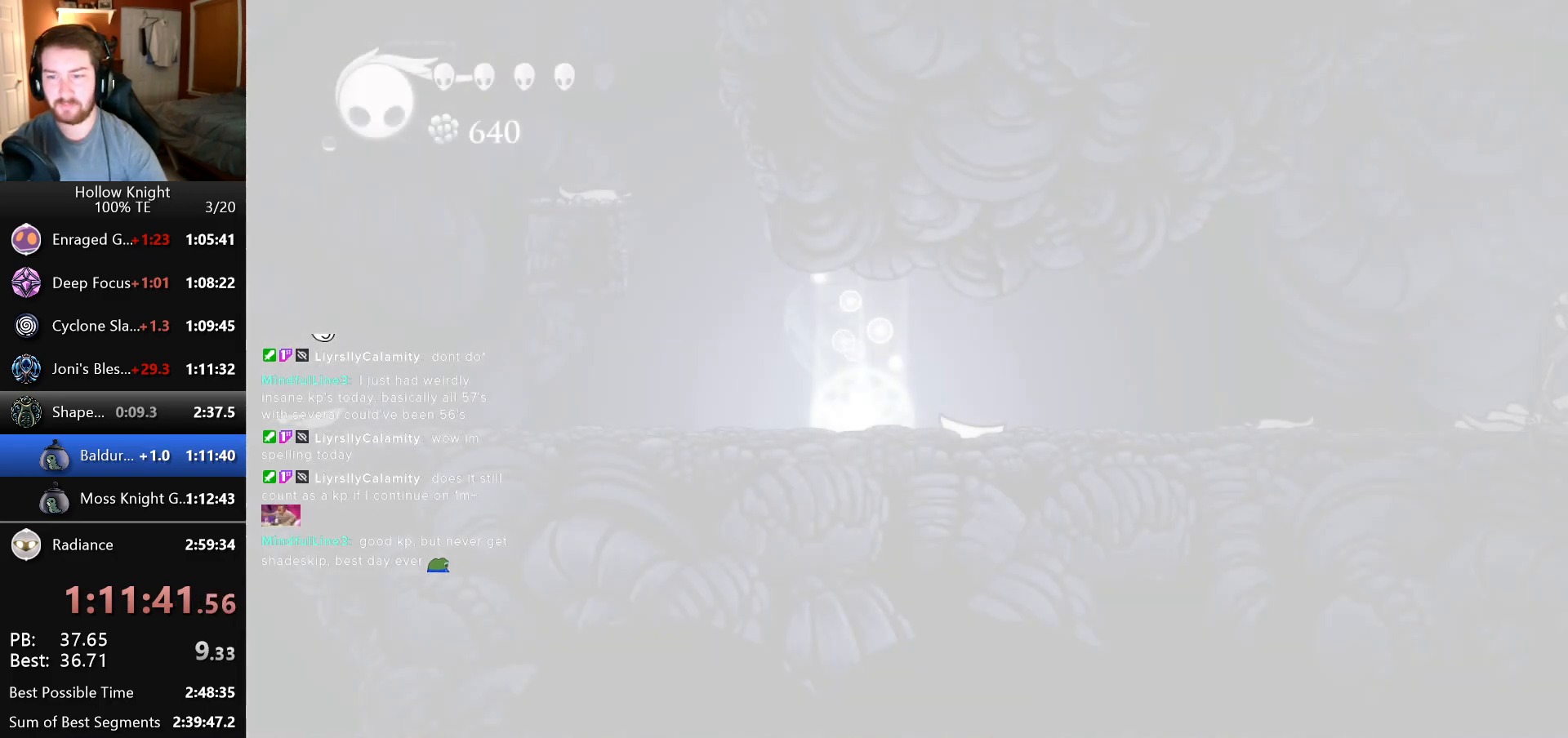
{"keys": ["left"], "events": [[50, "left", "up"], [116, "left", "down"], [250, "left", "up"], [400, "left", "down"]]}
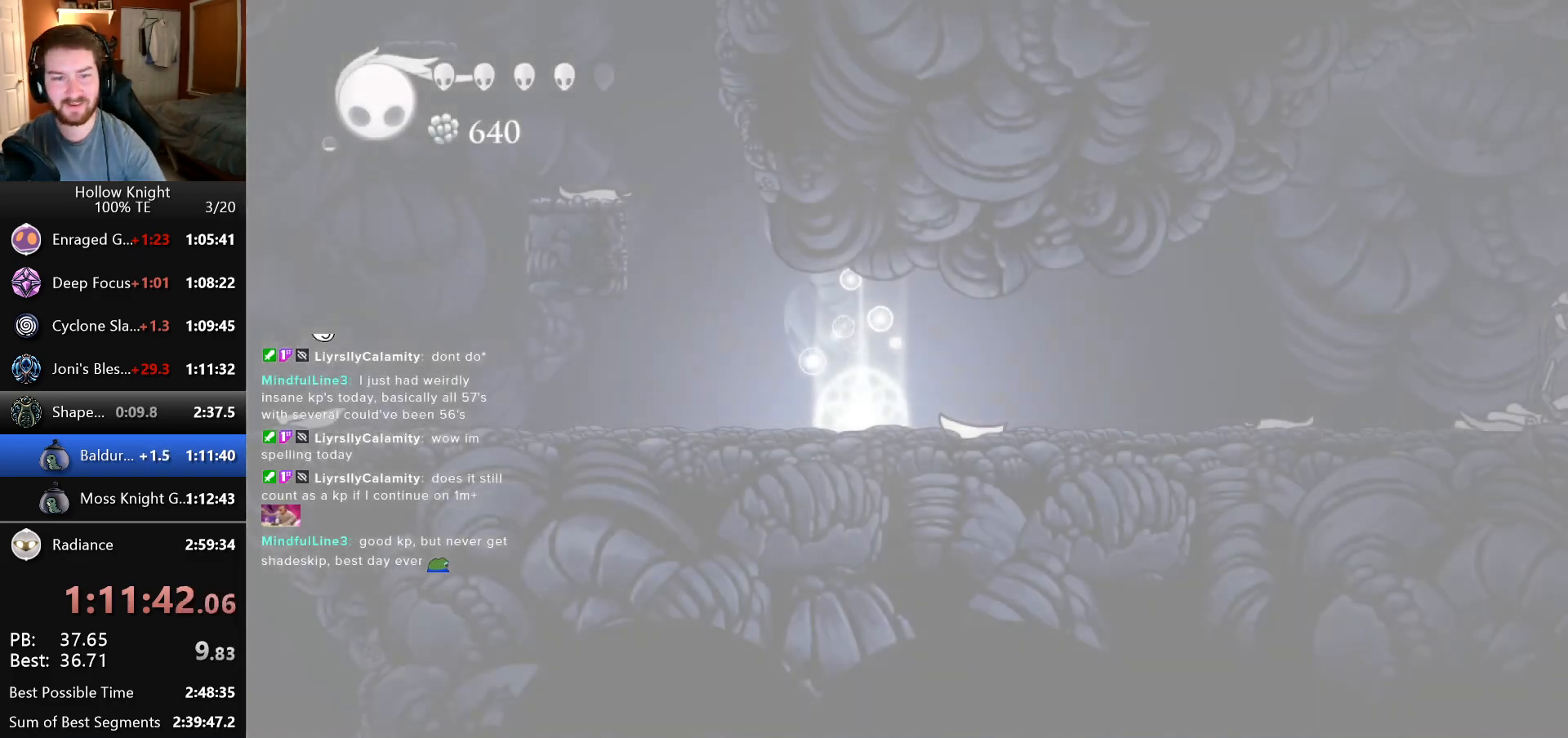
{"keys": [], "events": [[33, "left", "up"], [133, "left", "down"], [266, "left", "up"], [366, "left", "down"], [500, "left", "up"]]}
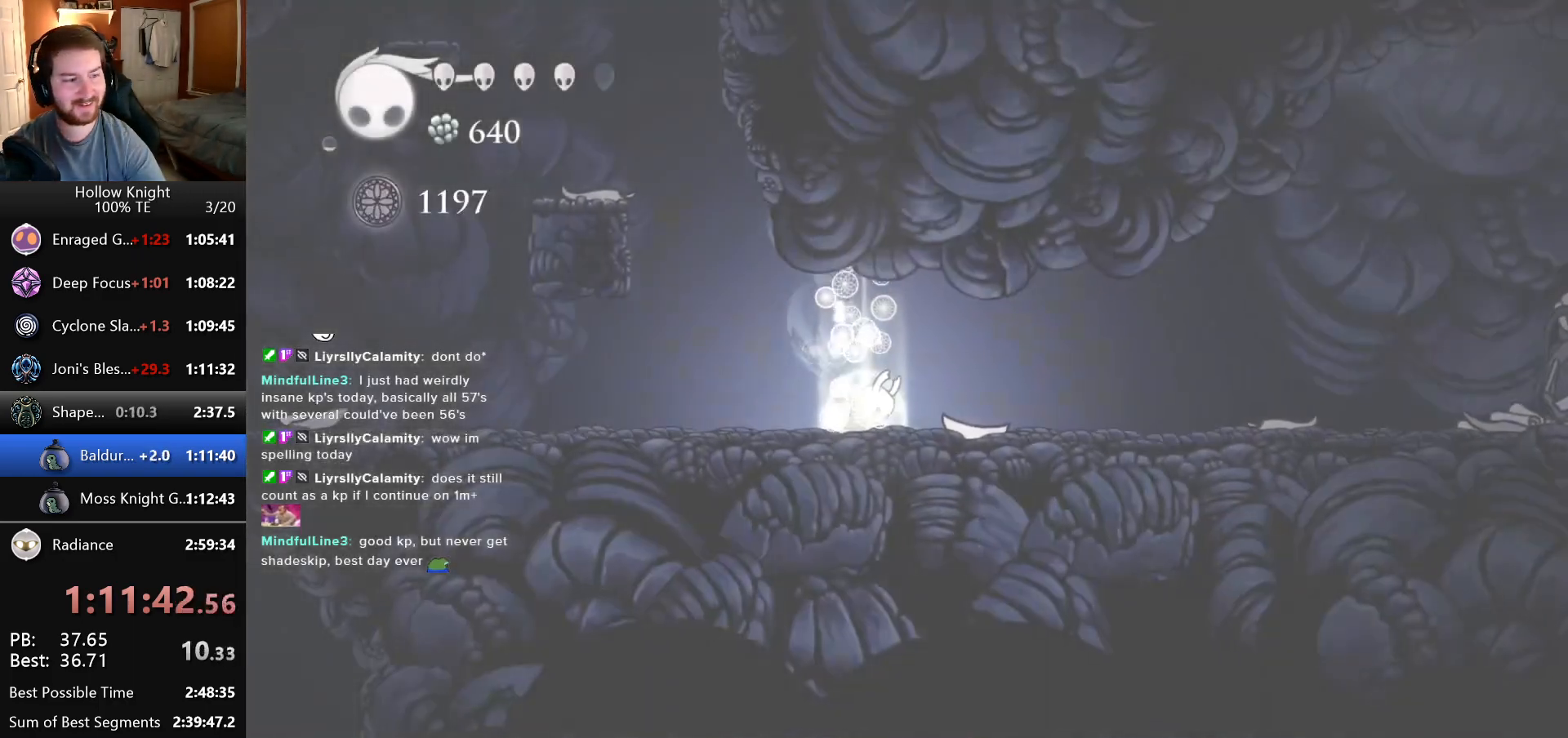
{"keys": [], "events": [[100, "left", "down"], [250, "left", "up"], [333, "left", "down"], [466, "left", "up"]]}
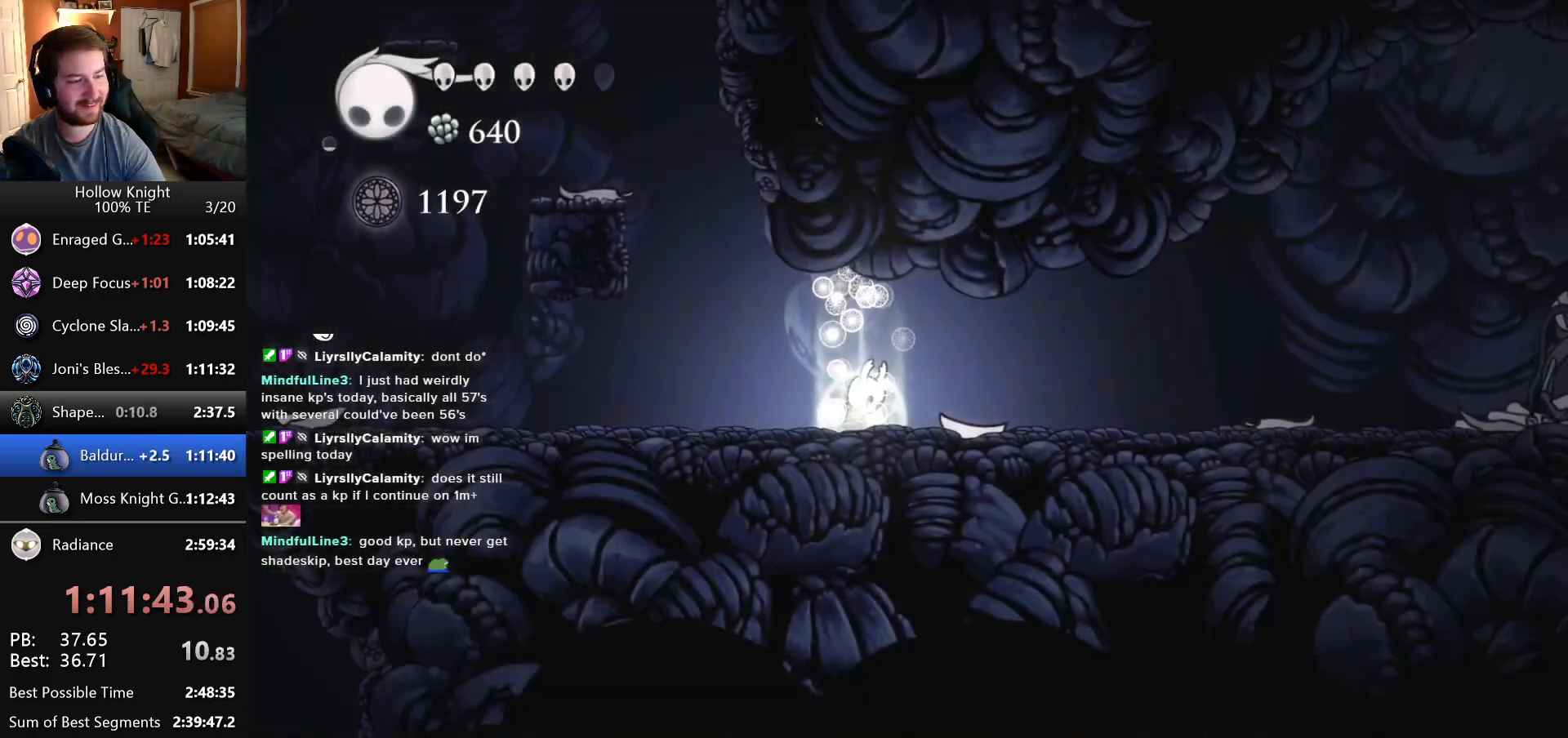
{"keys": ["left"], "events": [[66, "left", "down"]]}